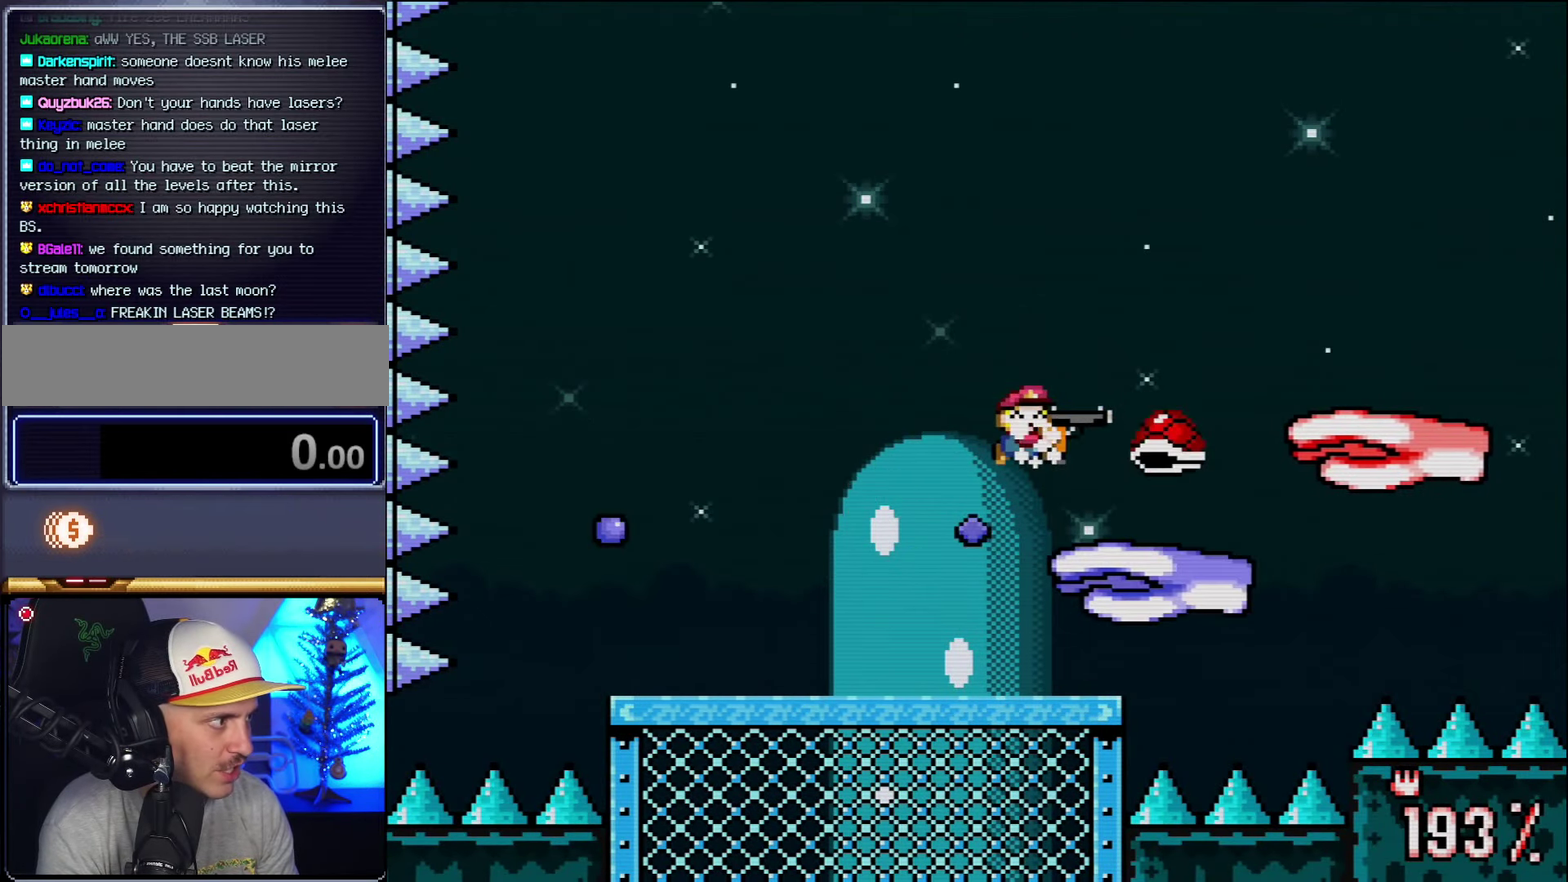
Gameplay with a controller (Nintendo layout); each line is a JSON object with the inputs held at the frame after it. "events" lists button and stick changes between this image and that frame as [ms after this image, input, new state], when the widget could be followed in between. Not read: L3 R3.
{"buttons": ["Y", "DPAD_RIGHT"], "events": [[16, "R1", "up"], [83, "DPAD_LEFT", "down"], [450, "DPAD_LEFT", "up"], [483, "DPAD_RIGHT", "down"]]}
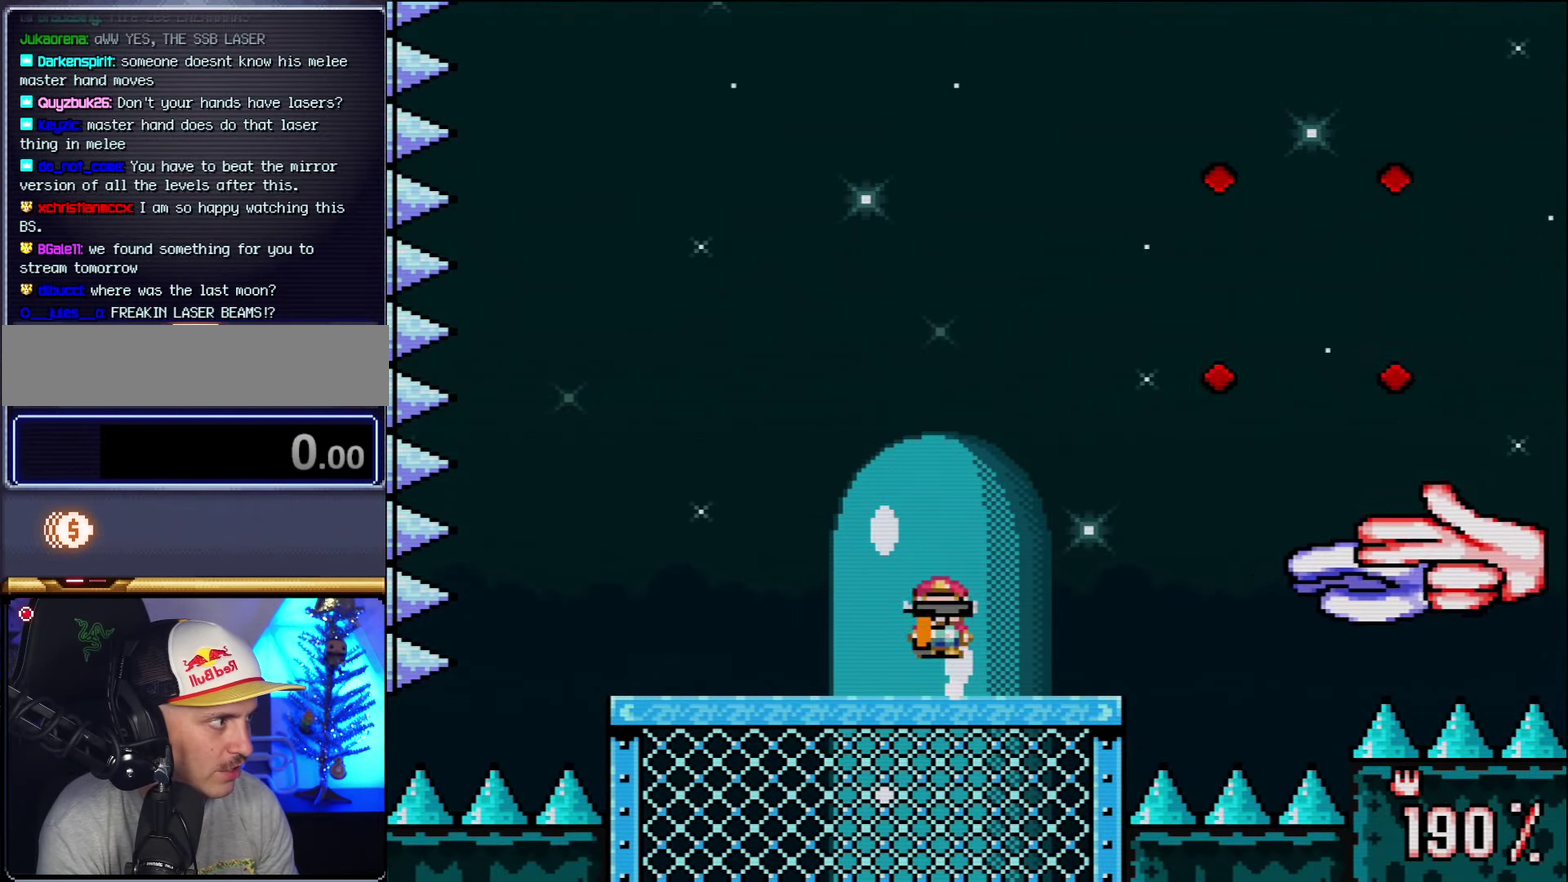
{"buttons": ["Y", "R1", "DPAD_LEFT"], "events": [[16, "B", "down"], [83, "B", "up"], [116, "DPAD_RIGHT", "up"], [116, "R1", "down"], [266, "R1", "up"], [300, "DPAD_LEFT", "down"], [333, "R1", "down"]]}
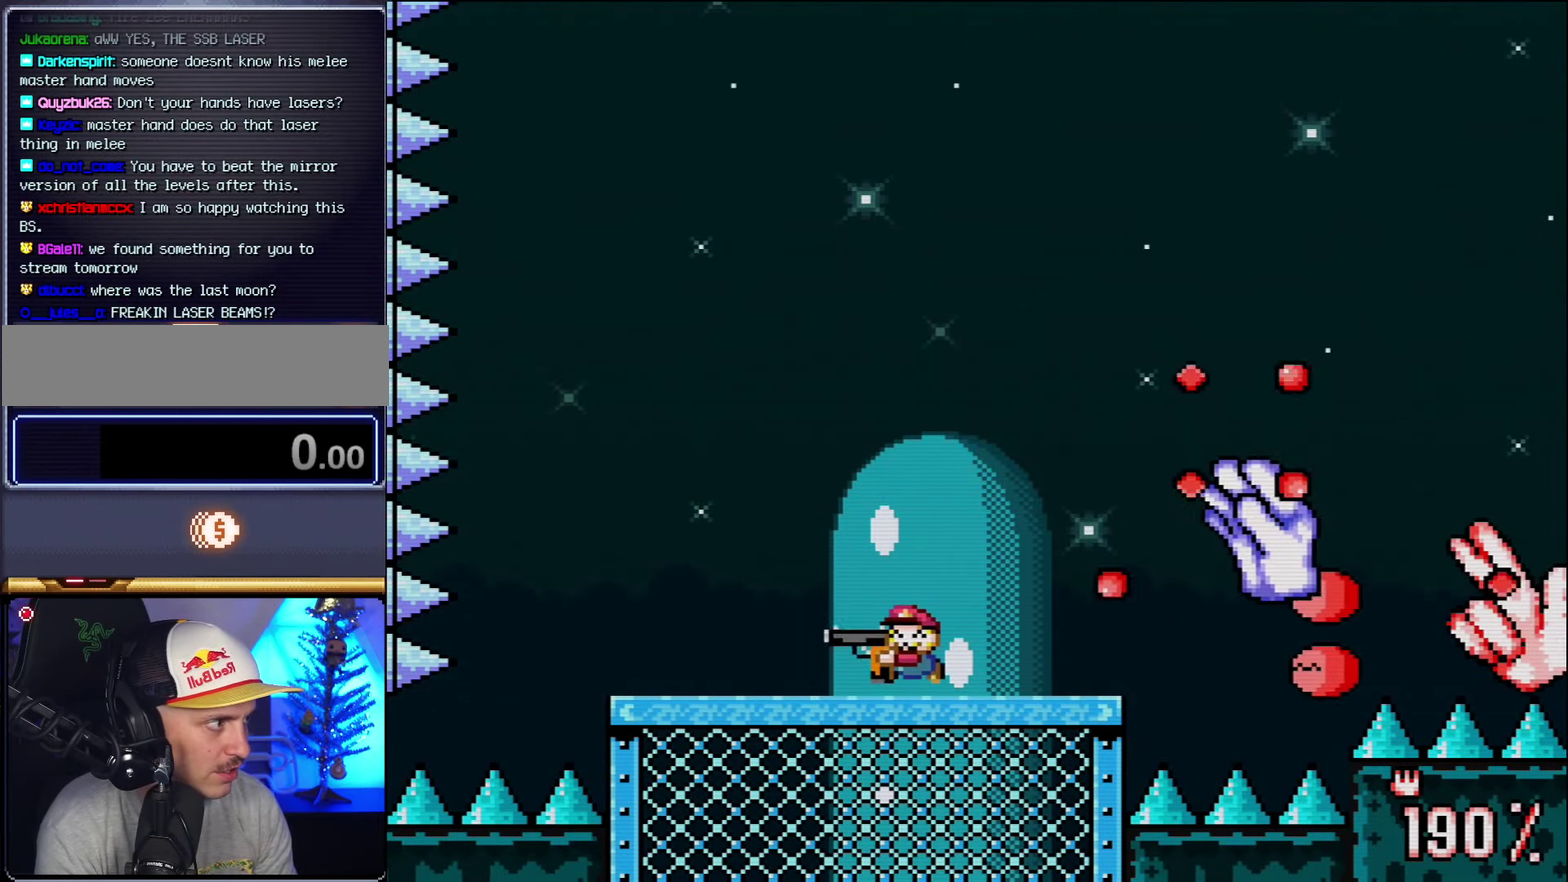
{"buttons": ["B", "Y", "DPAD_RIGHT"], "events": [[16, "R1", "up"], [333, "DPAD_LEFT", "up"], [366, "DPAD_RIGHT", "down"], [416, "B", "down"]]}
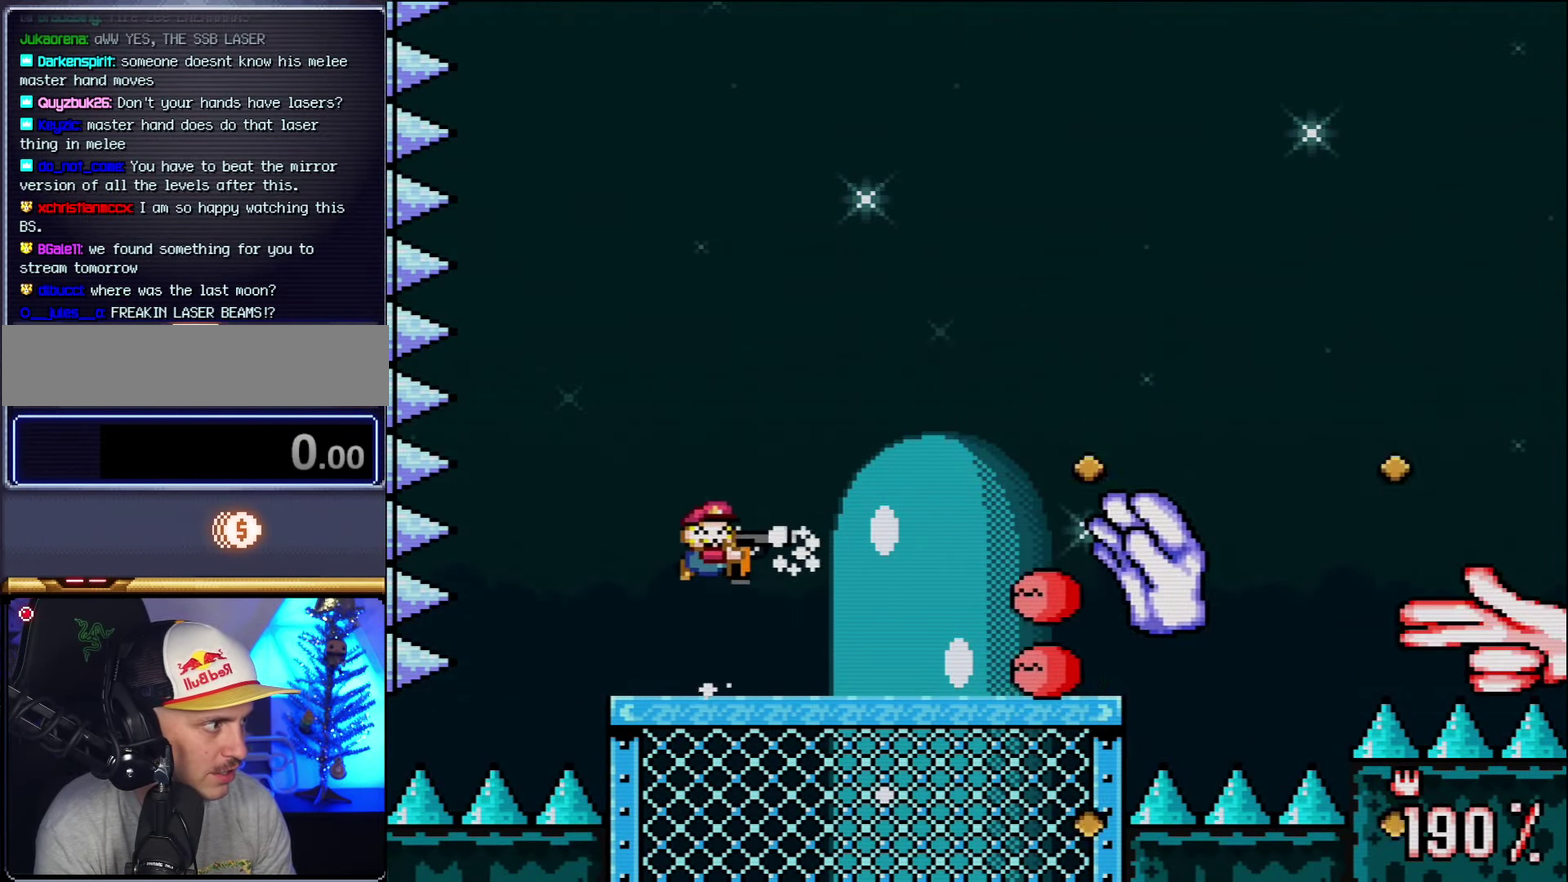
{"buttons": ["Y", "DPAD_LEFT"], "events": [[50, "B", "up"], [50, "R1", "down"], [83, "DPAD_RIGHT", "up"], [150, "R1", "up"], [200, "DPAD_LEFT", "down"]]}
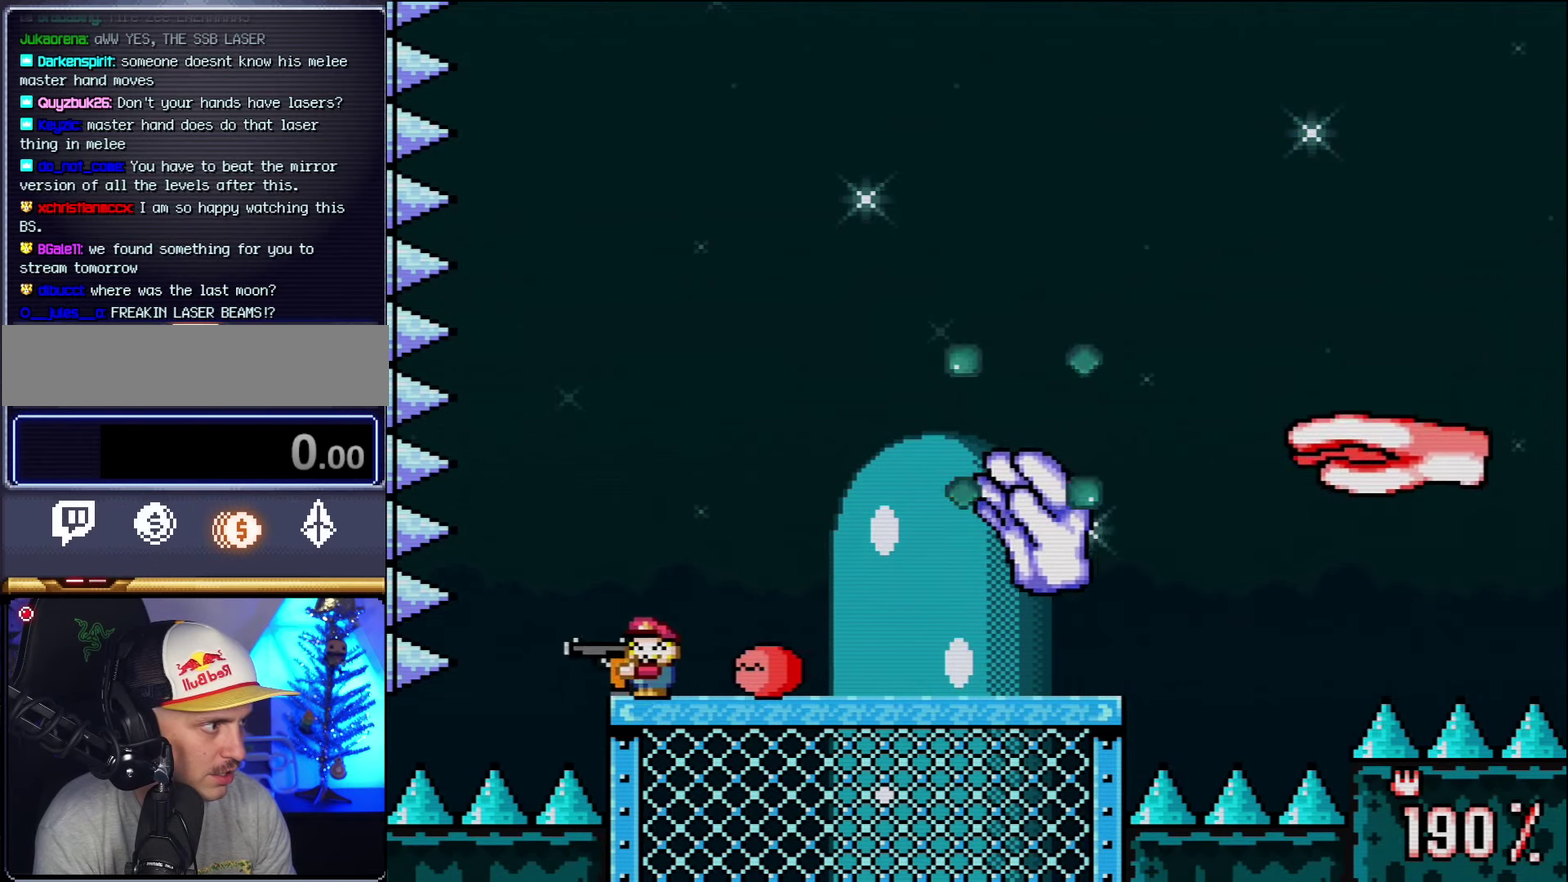
{"buttons": ["B", "Y", "R1", "DPAD_LEFT"], "events": [[50, "B", "down"], [50, "DPAD_LEFT", "up"], [83, "DPAD_RIGHT", "down"], [400, "R1", "down"], [450, "DPAD_LEFT", "down"], [450, "DPAD_RIGHT", "up"]]}
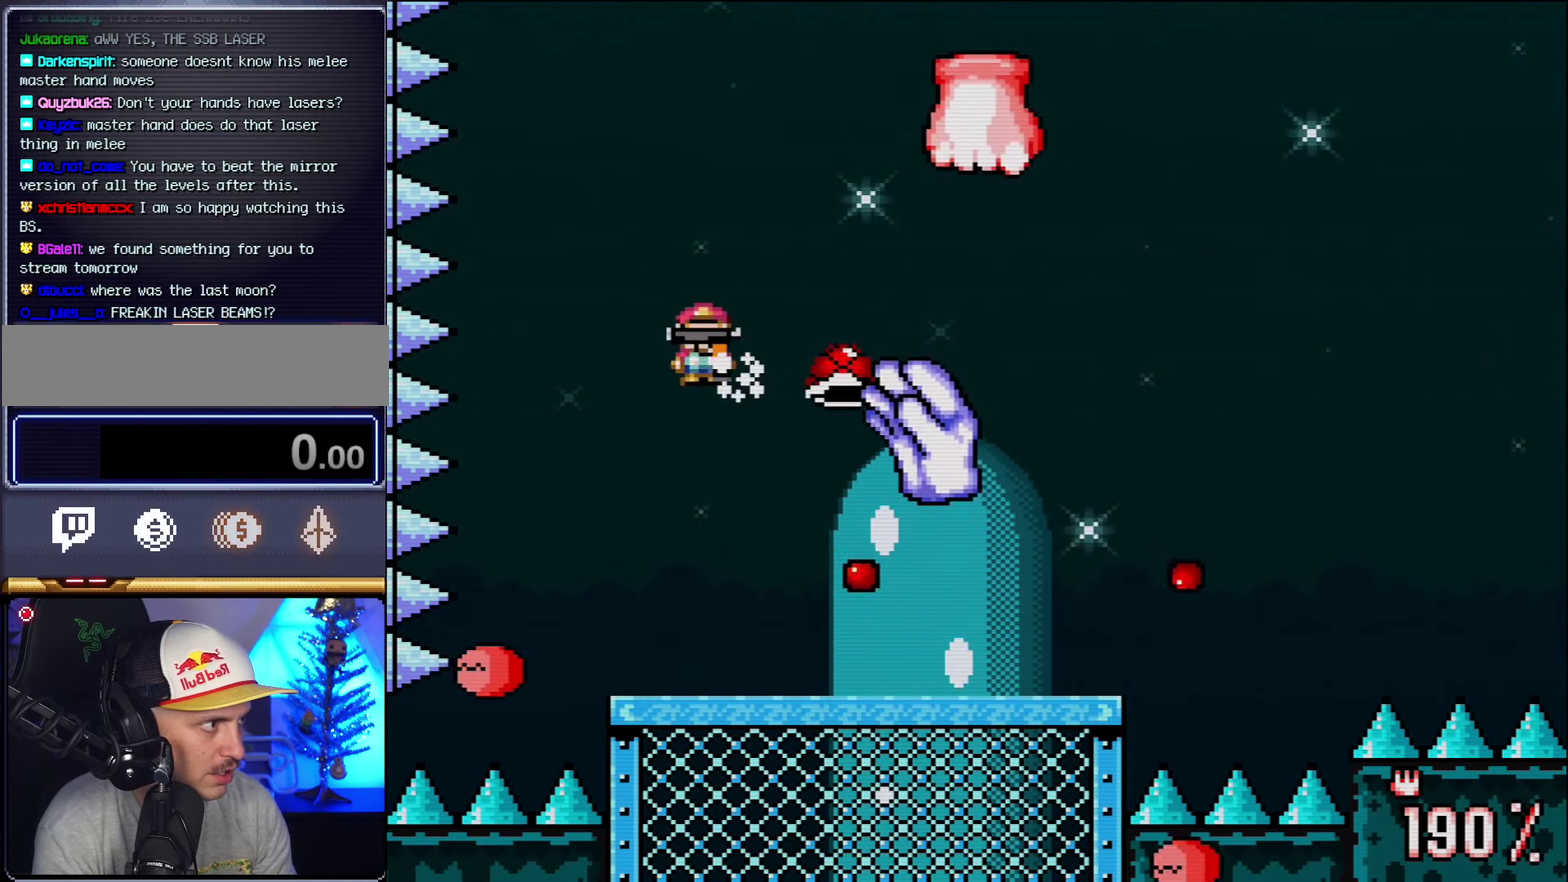
{"buttons": ["Y", "DPAD_RIGHT"], "events": [[50, "B", "up"], [50, "R1", "up"], [117, "DPAD_LEFT", "up"], [133, "DPAD_RIGHT", "down"]]}
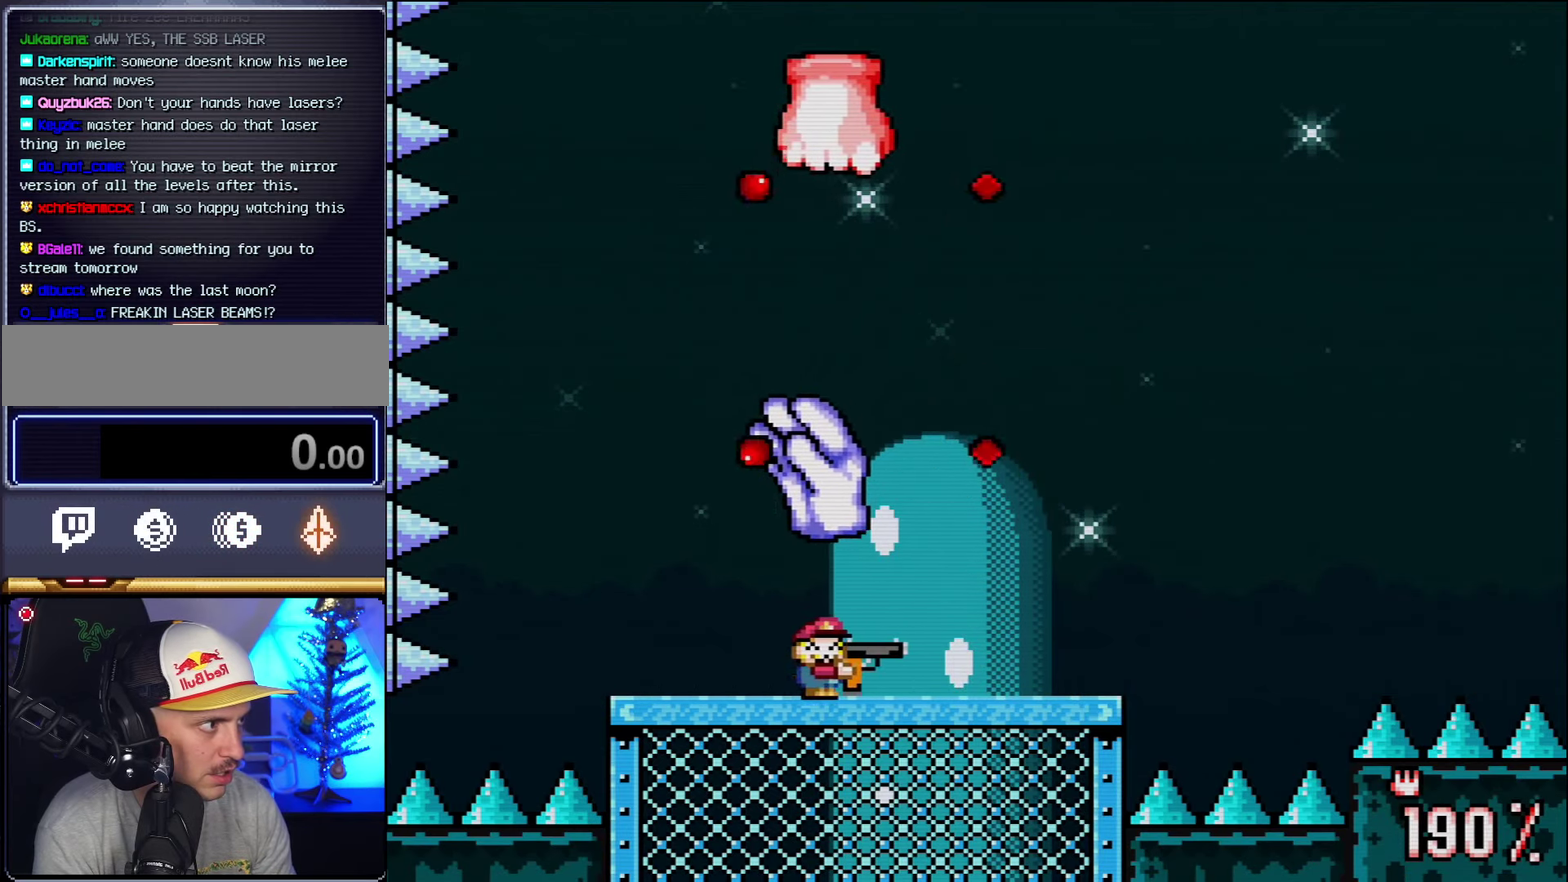
{"buttons": ["Y", "R1"], "events": [[117, "DPAD_DOWN", "down"], [300, "DPAD_DOWN", "up"], [300, "DPAD_RIGHT", "up"], [367, "DPAD_LEFT", "down"], [450, "R1", "down"], [483, "DPAD_LEFT", "up"]]}
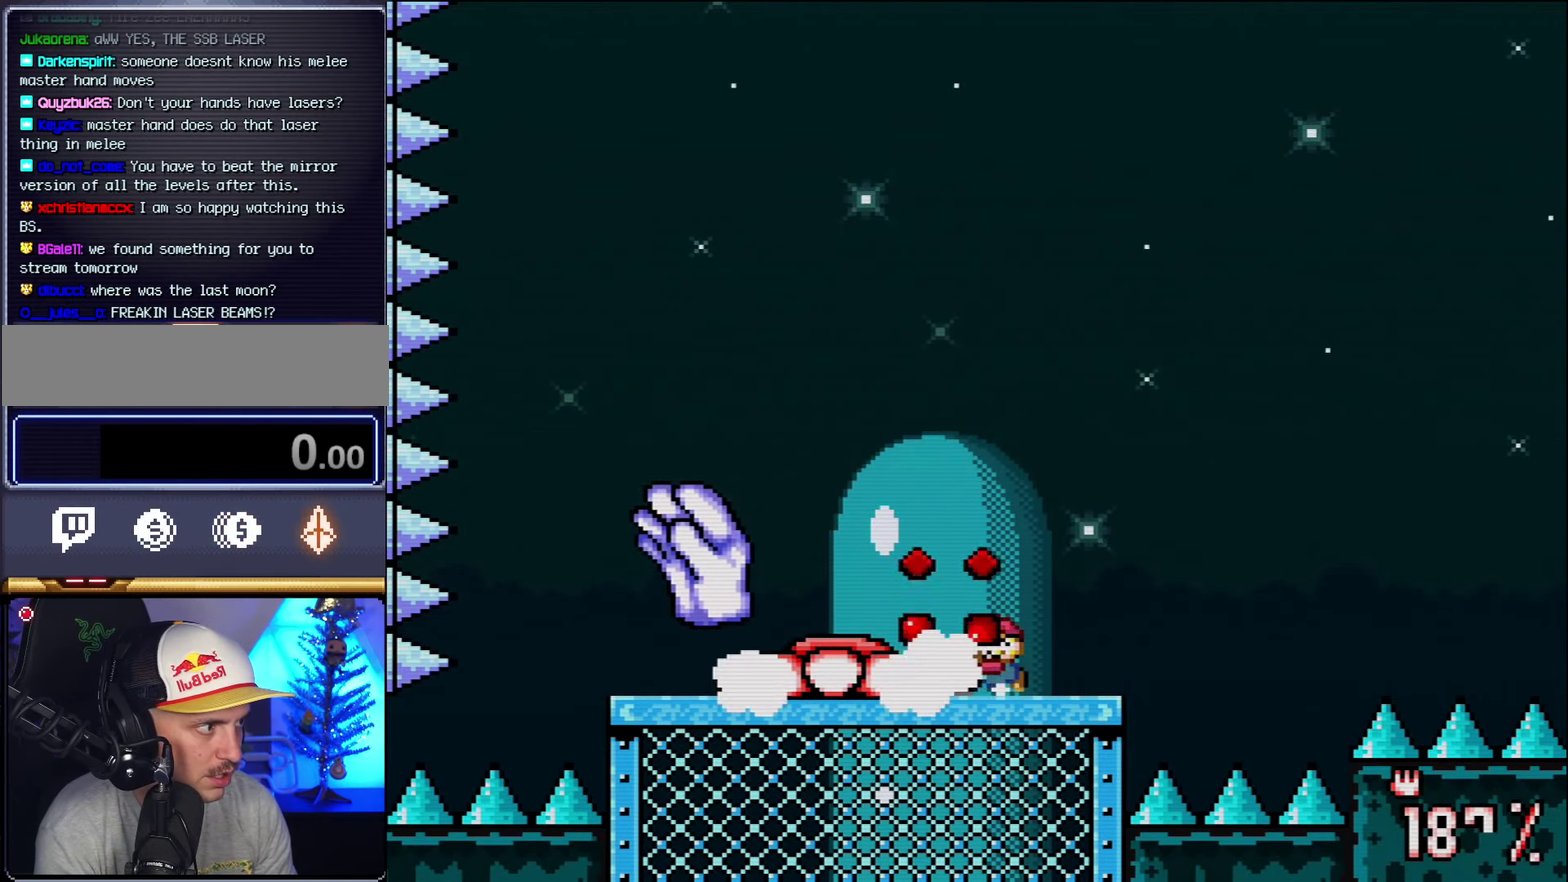
{"buttons": ["Y", "R1"], "events": [[333, "L1", "down"], [367, "R1", "up"], [417, "R1", "down"], [450, "L1", "up"]]}
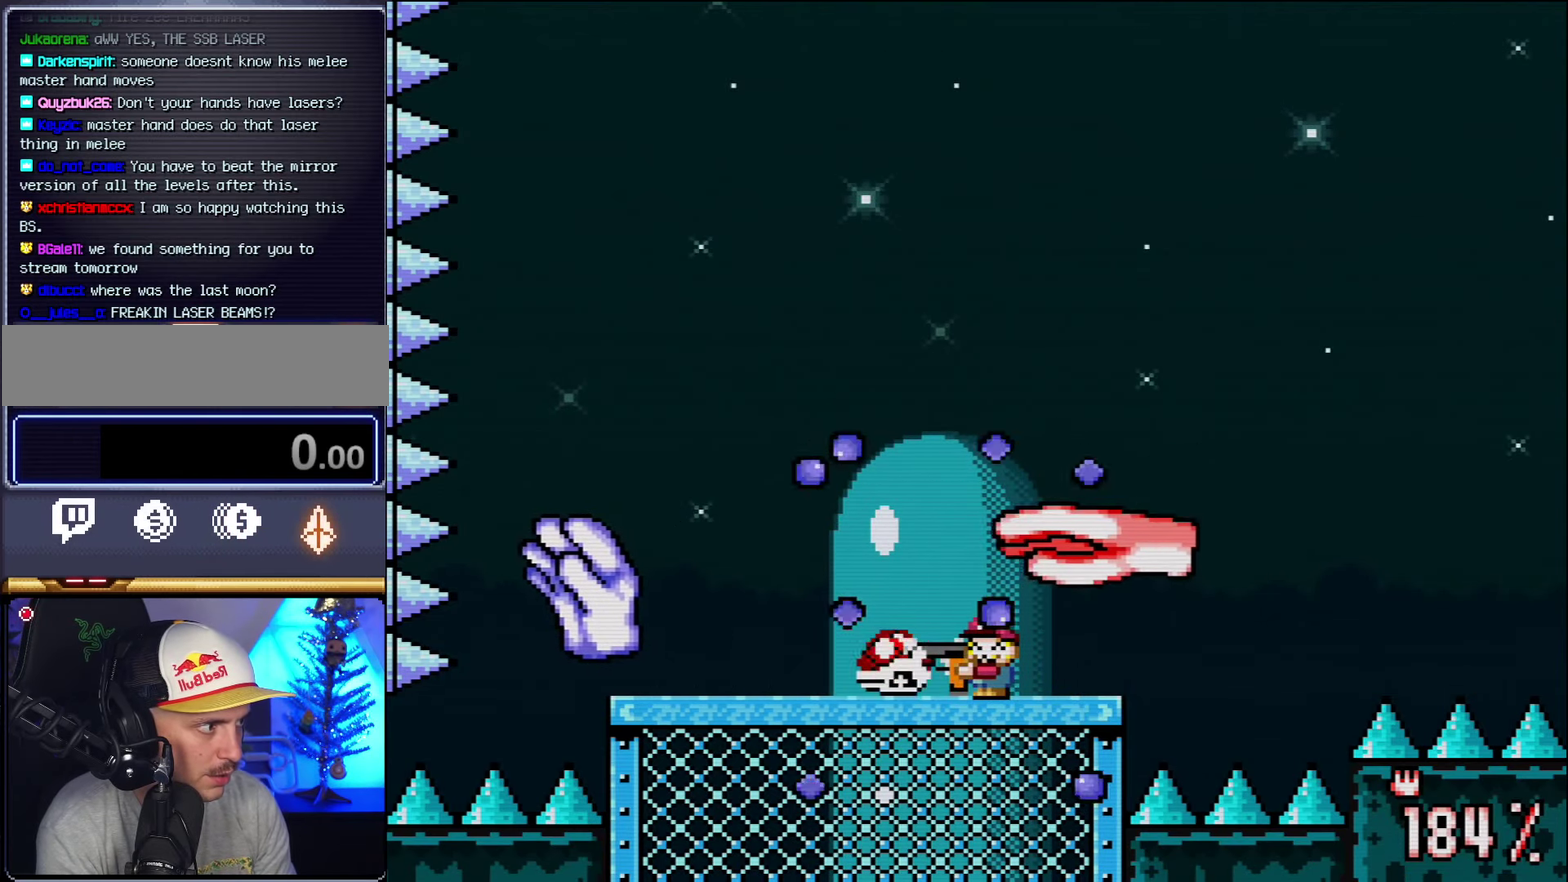
{"buttons": ["B", "Y"], "events": [[17, "L1", "down"], [50, "R1", "up"], [83, "L1", "up"], [333, "B", "down"], [333, "DPAD_RIGHT", "down"], [450, "DPAD_RIGHT", "up"]]}
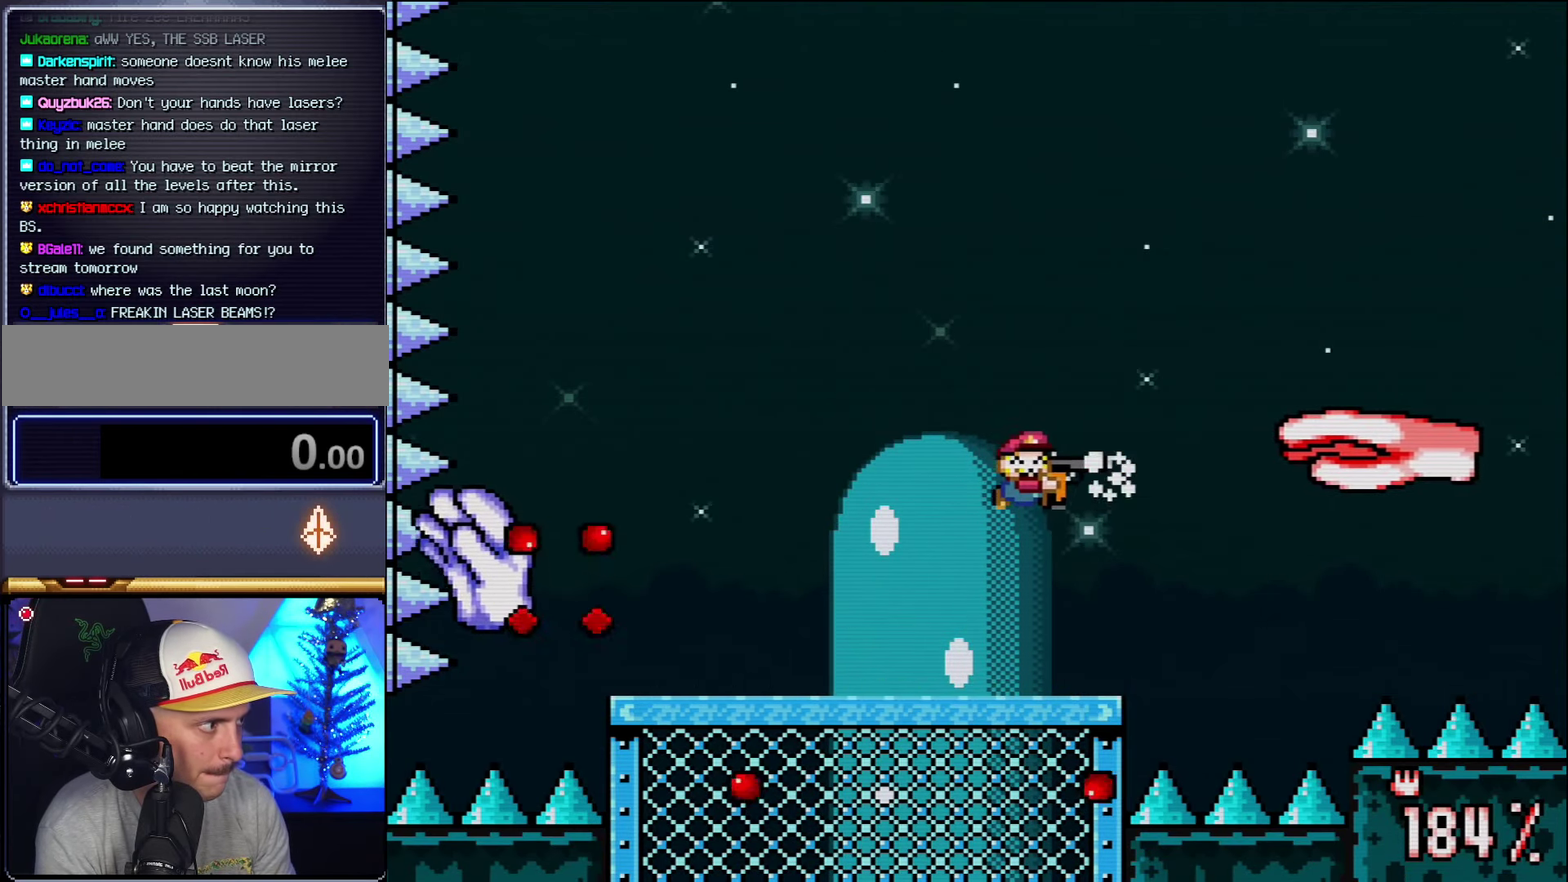
{"buttons": ["Y", "DPAD_LEFT"], "events": [[17, "B", "up"], [50, "R1", "down"], [167, "R1", "up"], [233, "R1", "down"], [267, "DPAD_LEFT", "down"], [367, "R1", "up"]]}
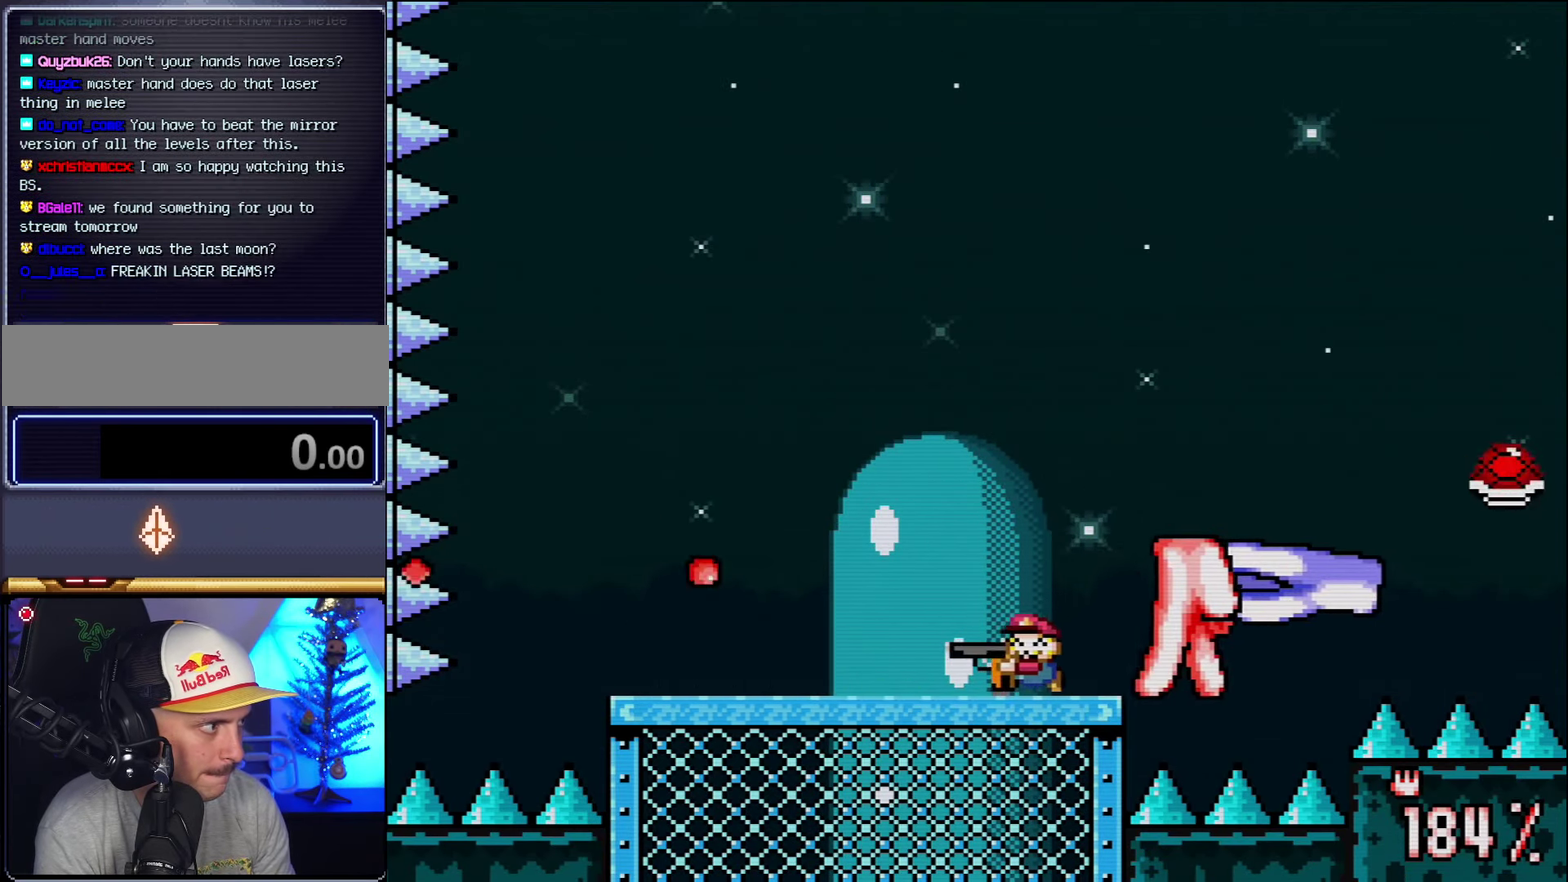
{"buttons": ["Y", "DPAD_RIGHT"], "events": [[117, "B", "down"], [200, "DPAD_LEFT", "up"], [233, "DPAD_RIGHT", "down"], [450, "B", "up"]]}
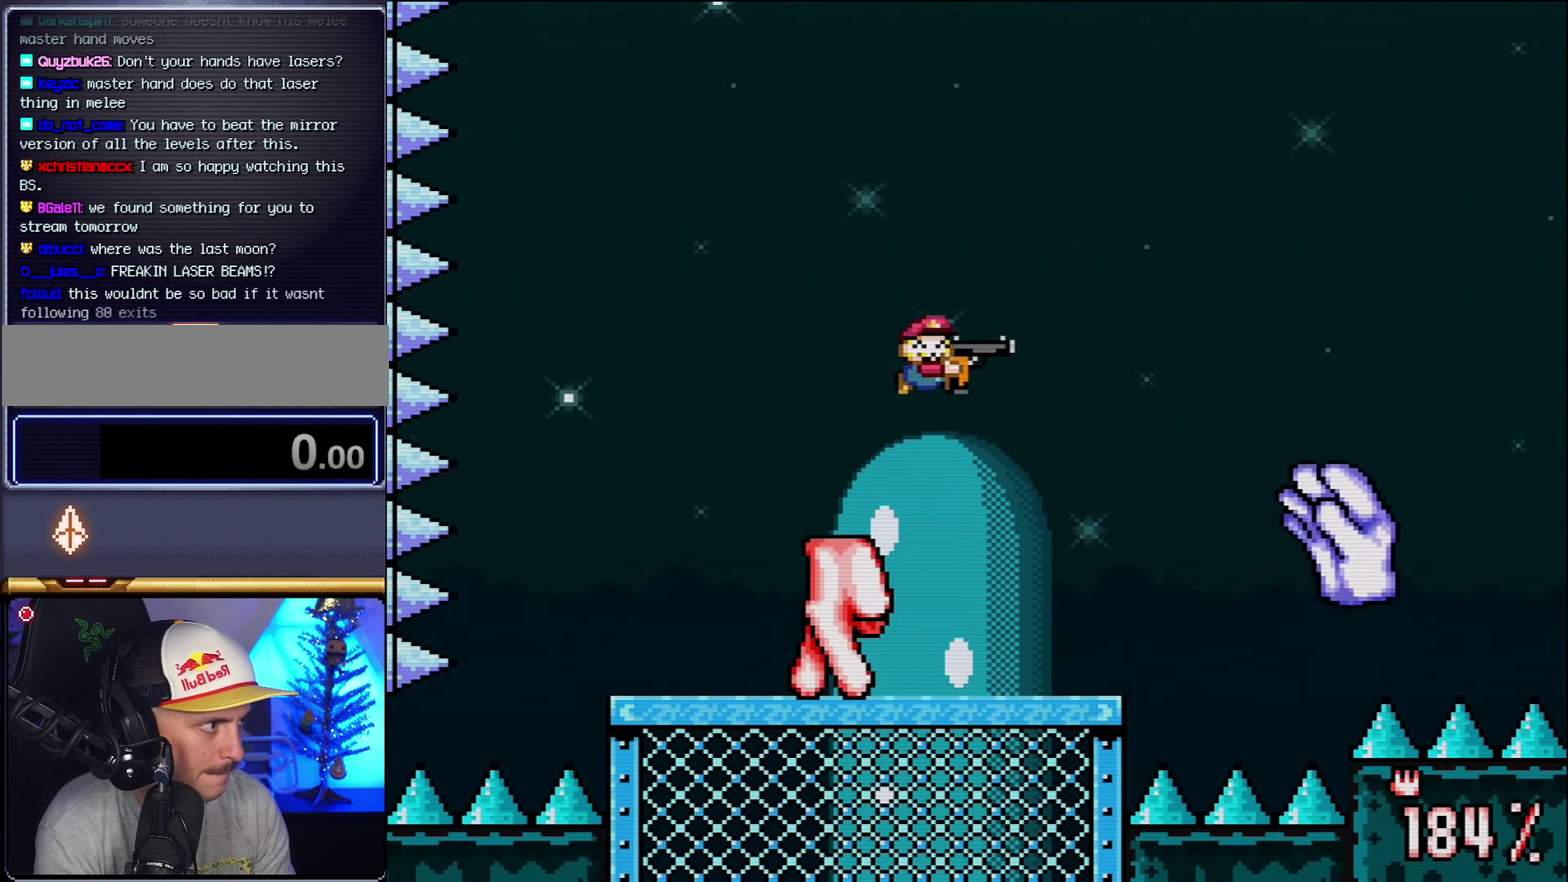
{"buttons": ["Y"], "events": [[50, "DPAD_RIGHT", "up"], [83, "DPAD_LEFT", "down"], [367, "R1", "down"], [383, "DPAD_LEFT", "up"], [450, "R1", "up"]]}
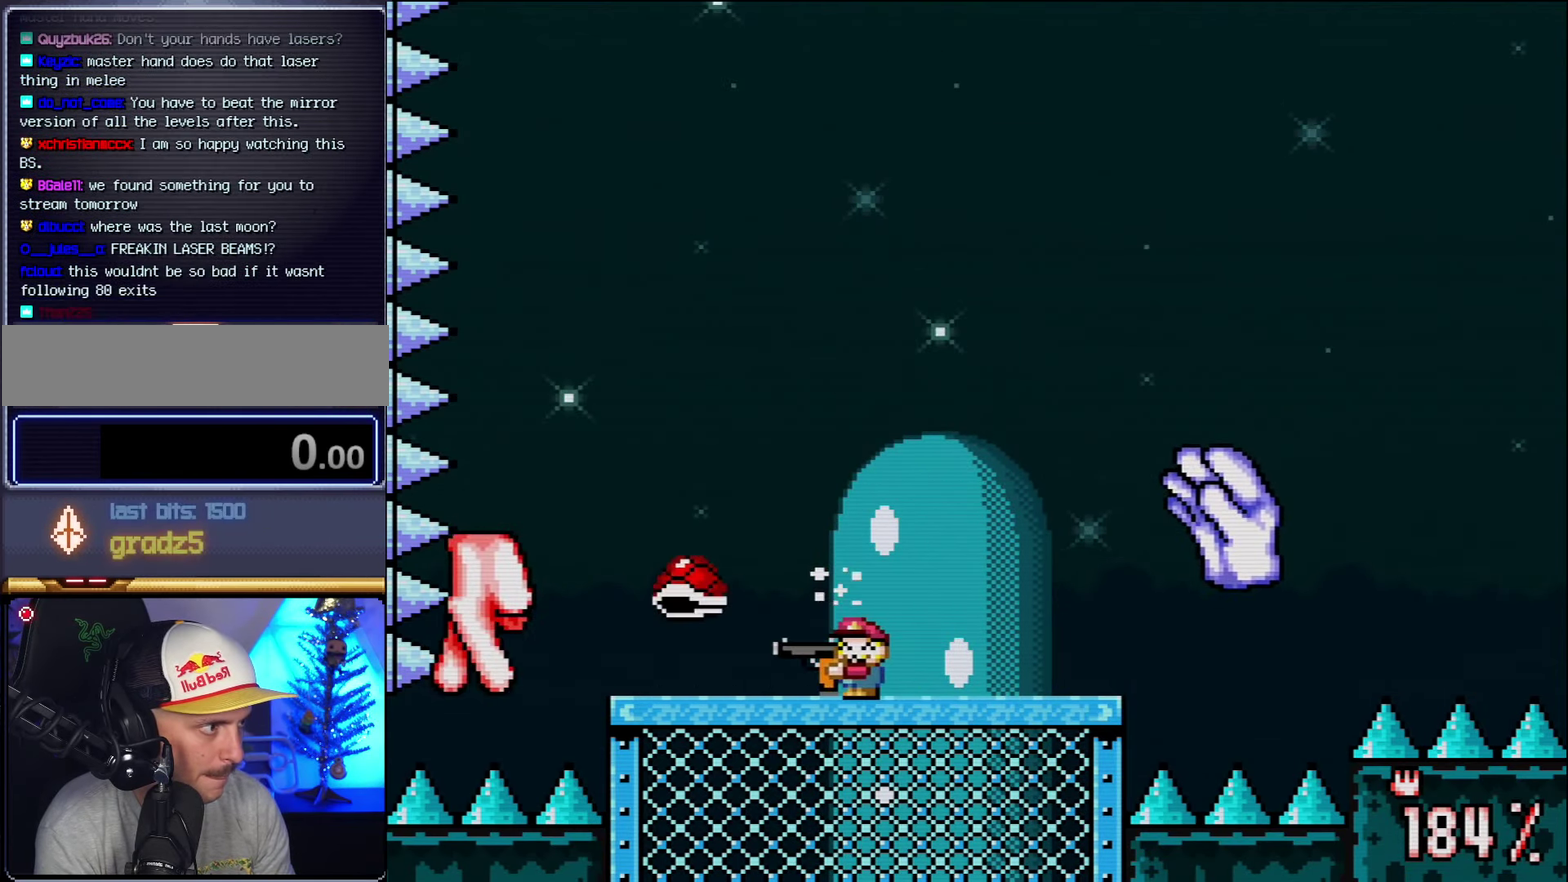
{"buttons": ["Y"], "events": [[17, "R1", "down"], [117, "R1", "up"], [167, "R1", "down"], [267, "DPAD_LEFT", "down"], [300, "R1", "up"], [483, "DPAD_LEFT", "up"]]}
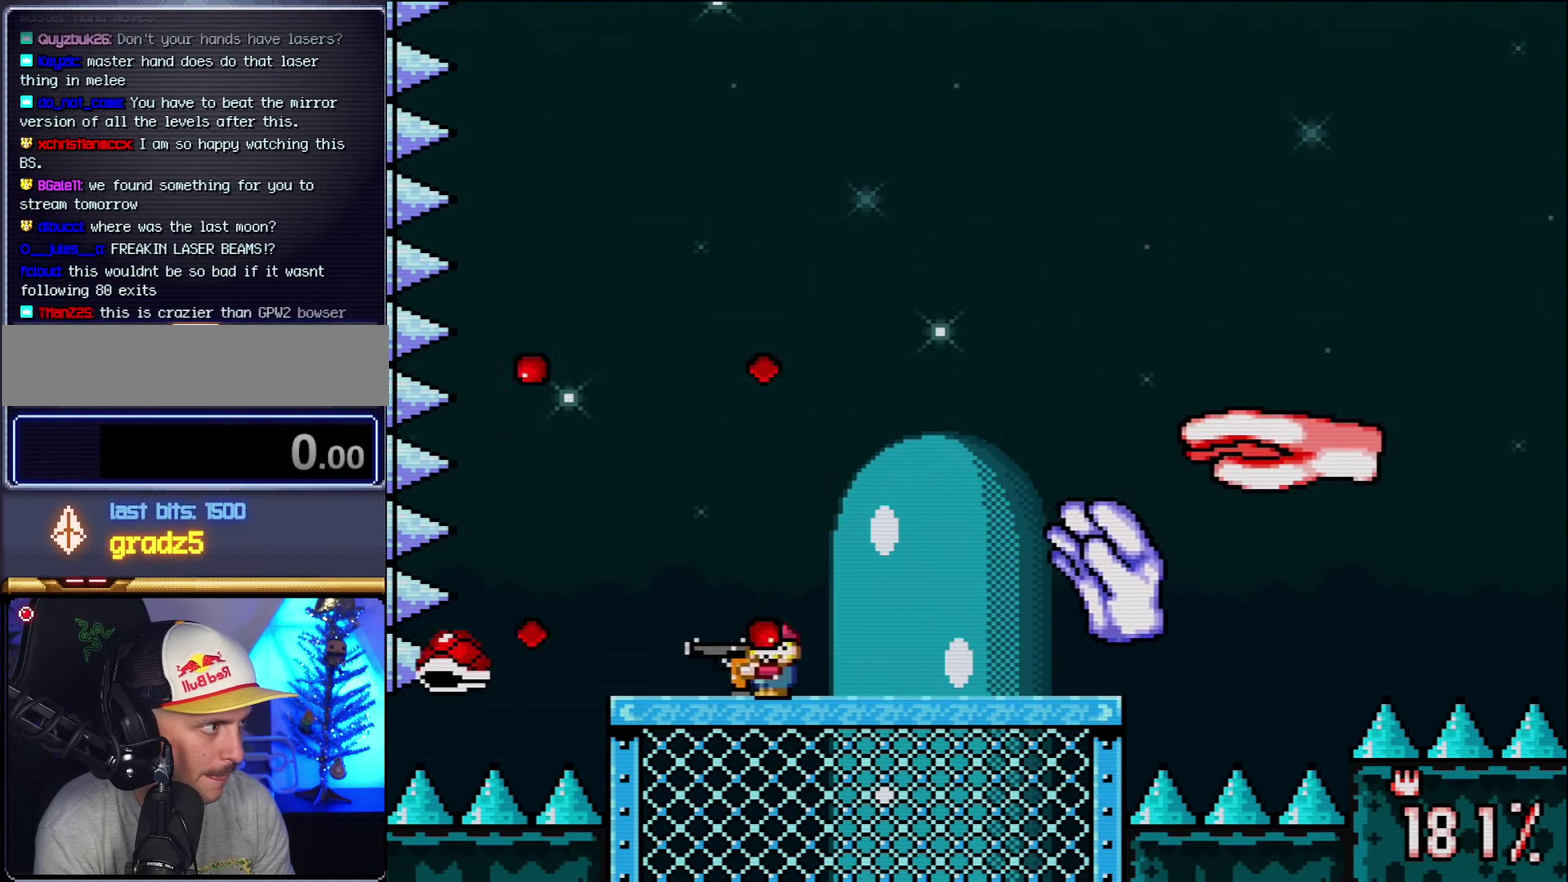
{"buttons": ["B", "Y", "DPAD_RIGHT"], "events": [[133, "DPAD_RIGHT", "down"], [200, "B", "down"]]}
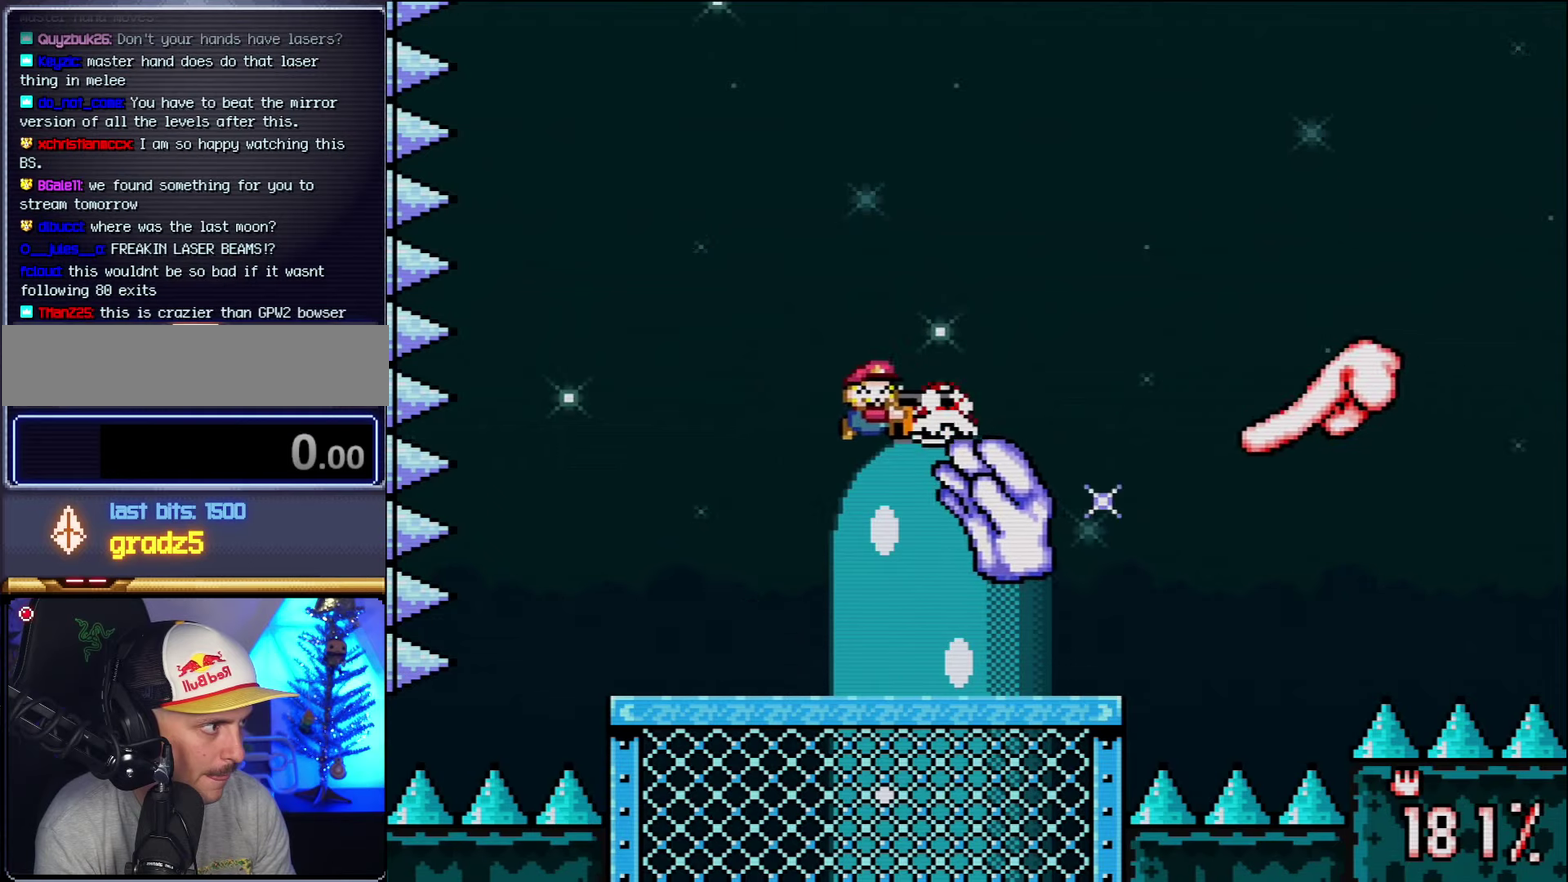
{"buttons": ["Y"], "events": [[50, "R1", "down"], [234, "DPAD_RIGHT", "up"], [234, "R1", "up"], [267, "DPAD_LEFT", "down"], [334, "B", "up"], [450, "DPAD_LEFT", "up"]]}
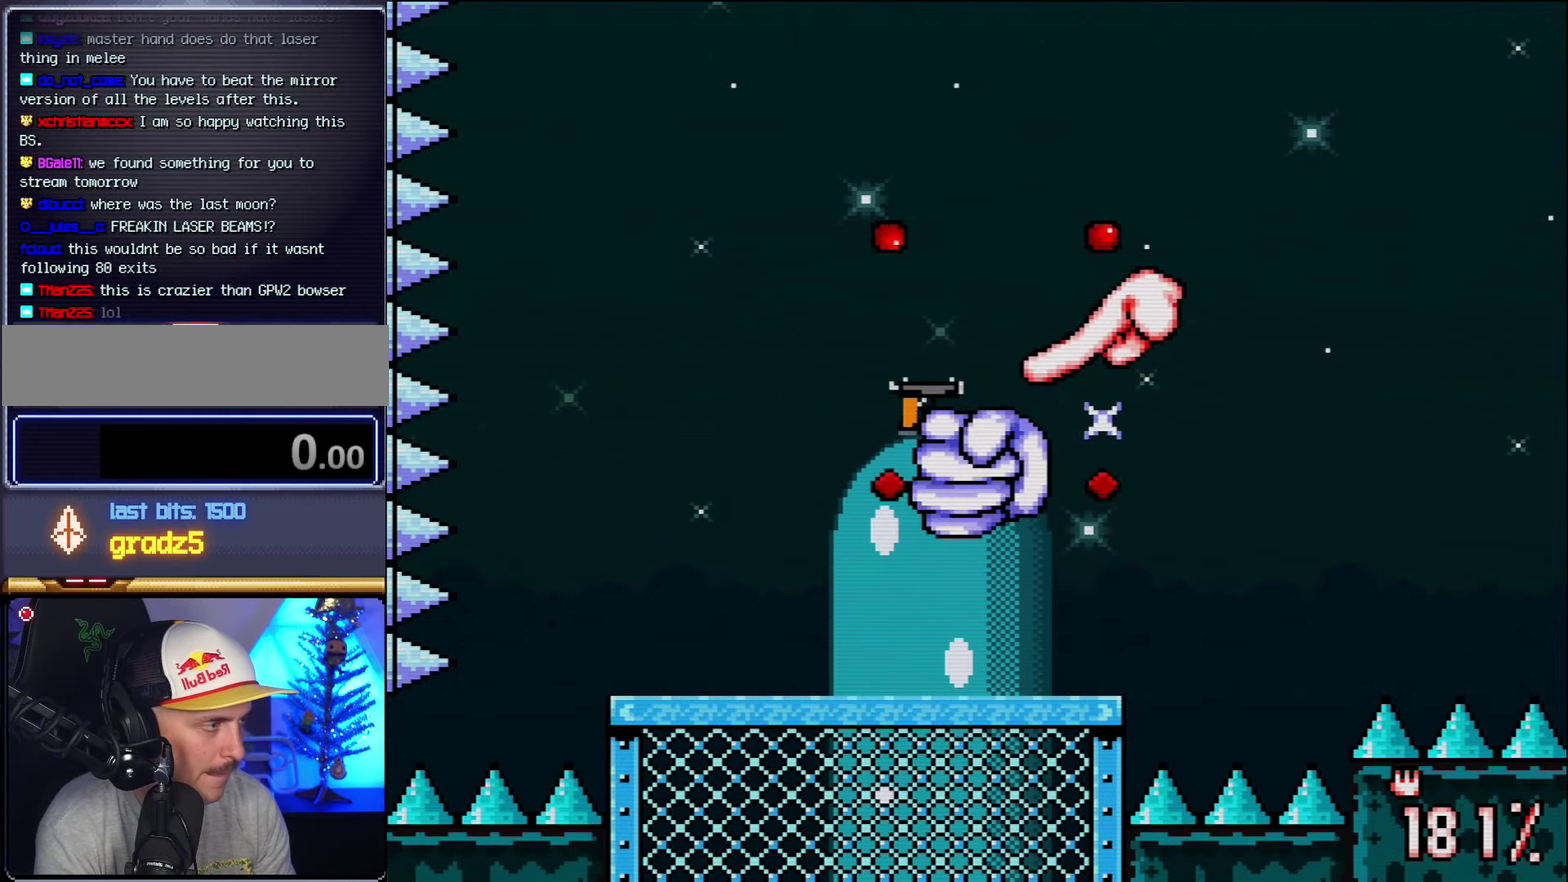
{"buttons": ["Y"], "events": [[17, "B", "down"], [17, "DPAD_RIGHT", "down"], [134, "DPAD_RIGHT", "up"], [167, "B", "up"], [200, "Y", "up"], [450, "Y", "down"]]}
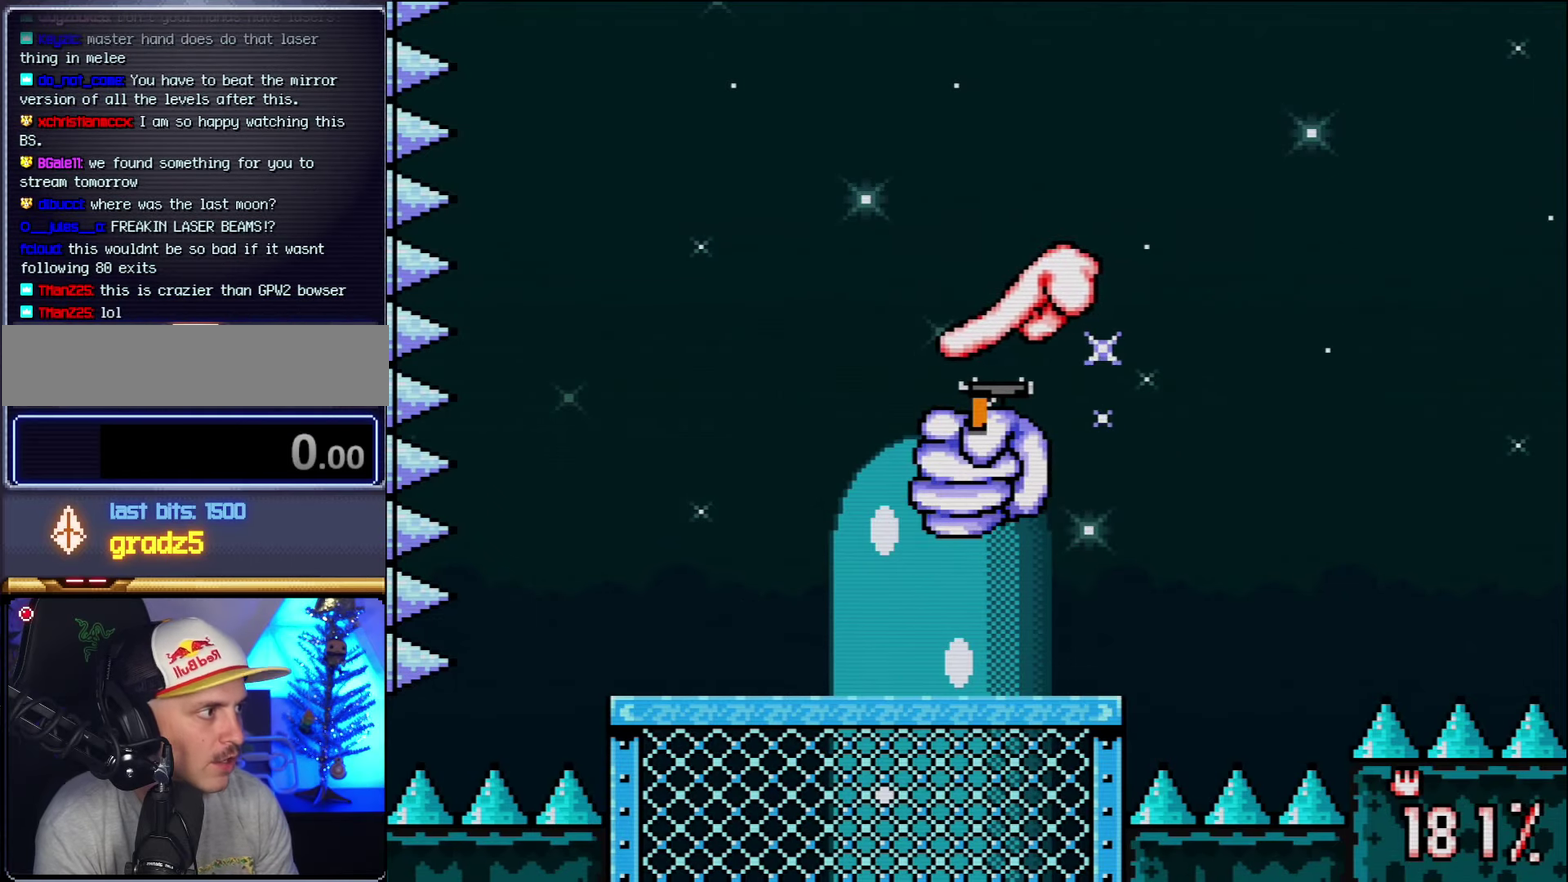
{"buttons": ["Y"], "events": []}
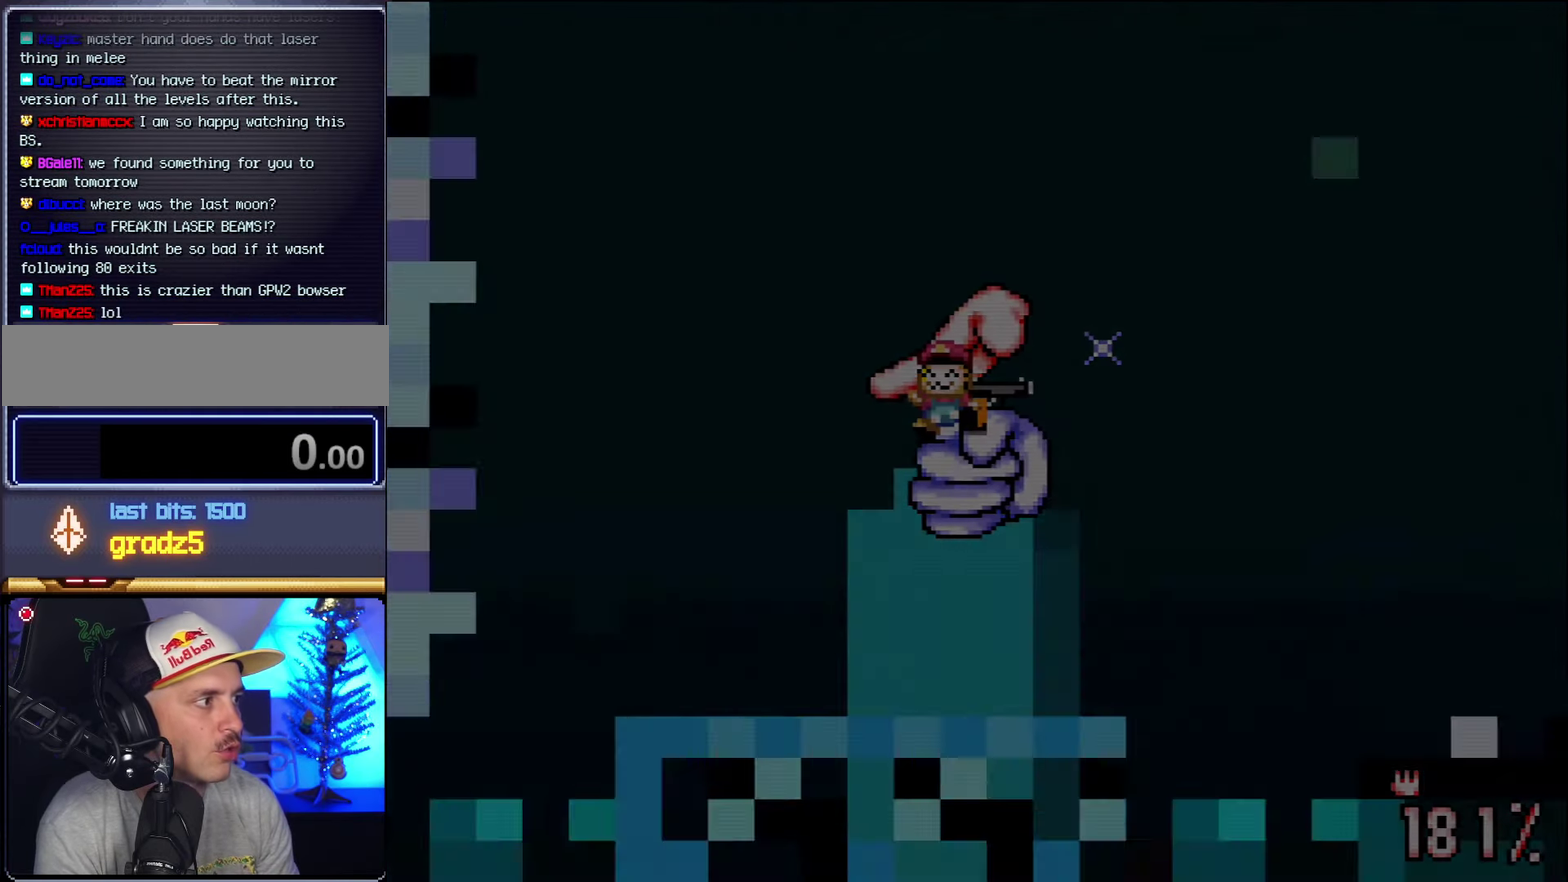
{"buttons": ["Y"], "events": []}
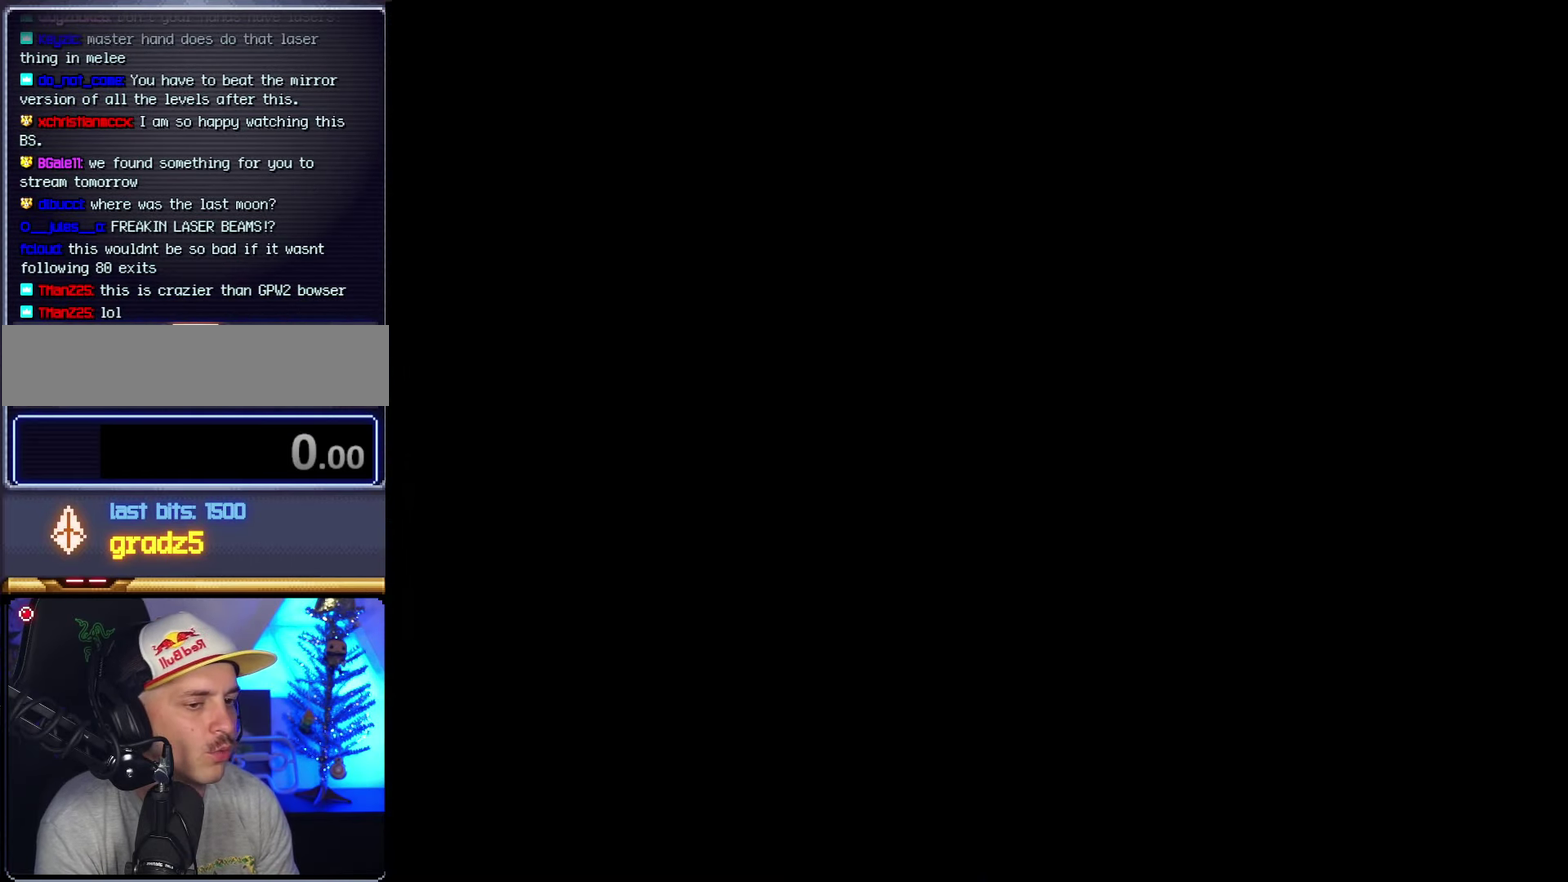
{"buttons": ["Y"], "events": []}
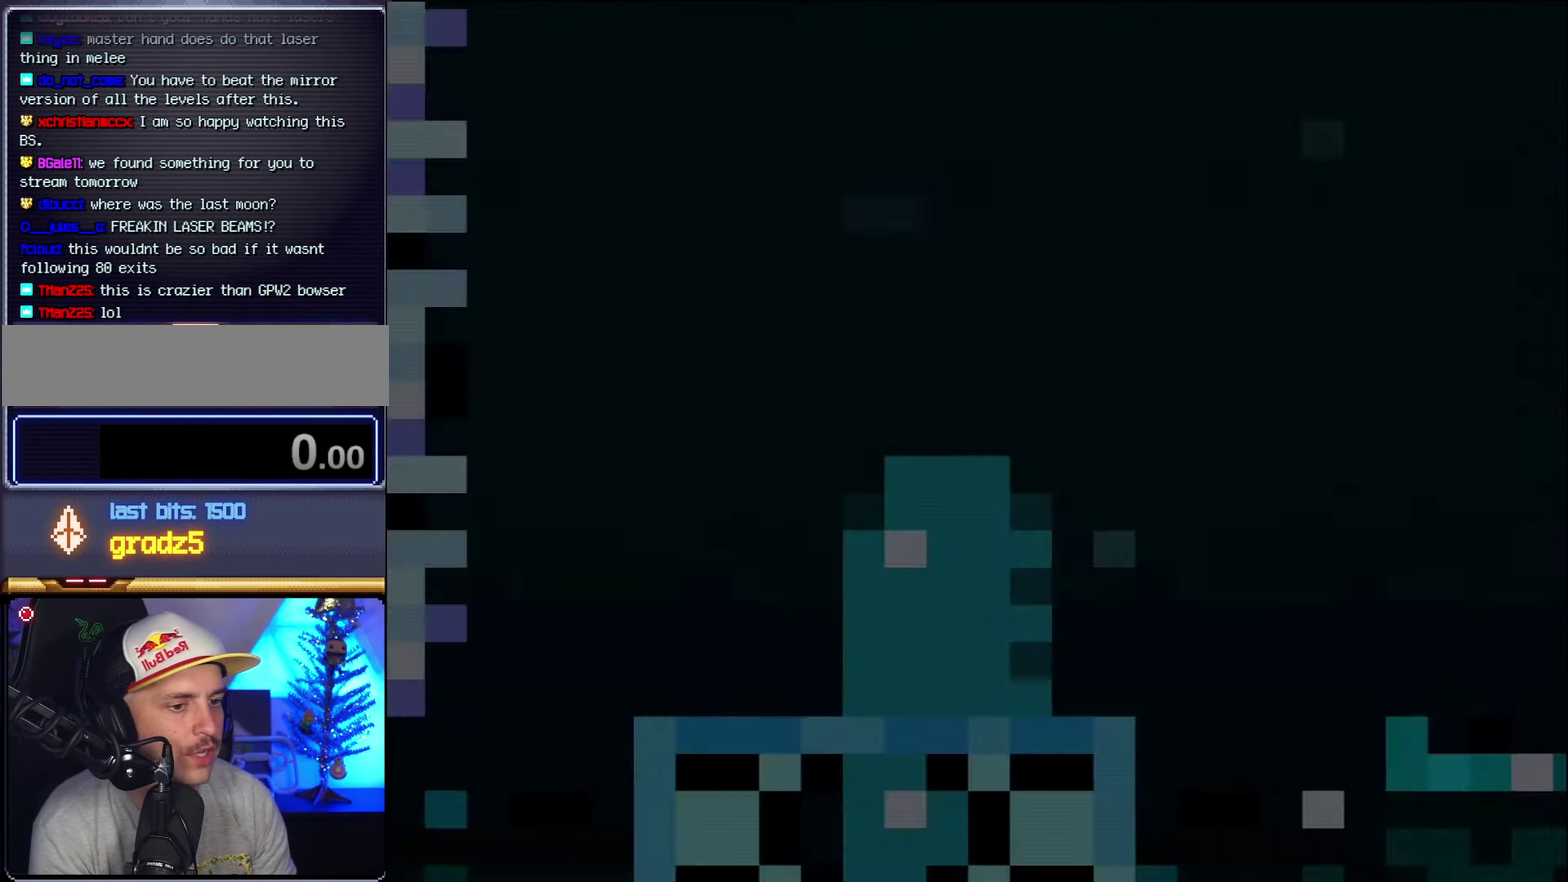
{"buttons": ["B", "Y", "DPAD_RIGHT"], "events": [[334, "DPAD_RIGHT", "down"], [484, "B", "down"]]}
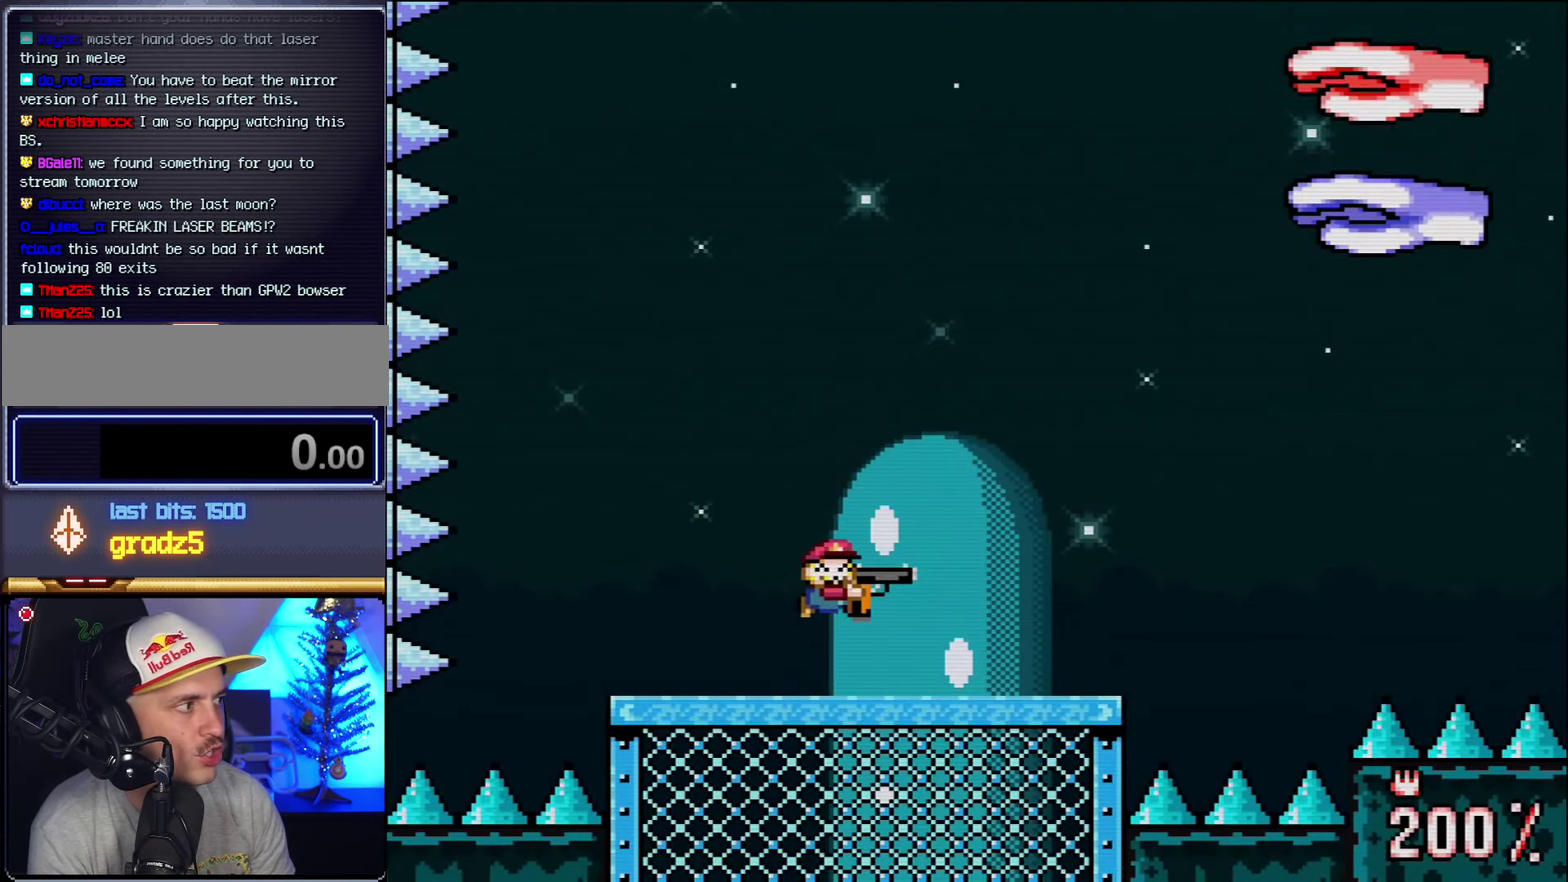
{"buttons": ["Y"], "events": [[50, "DPAD_RIGHT", "up"], [267, "B", "up"], [300, "R1", "down"], [417, "R1", "up"]]}
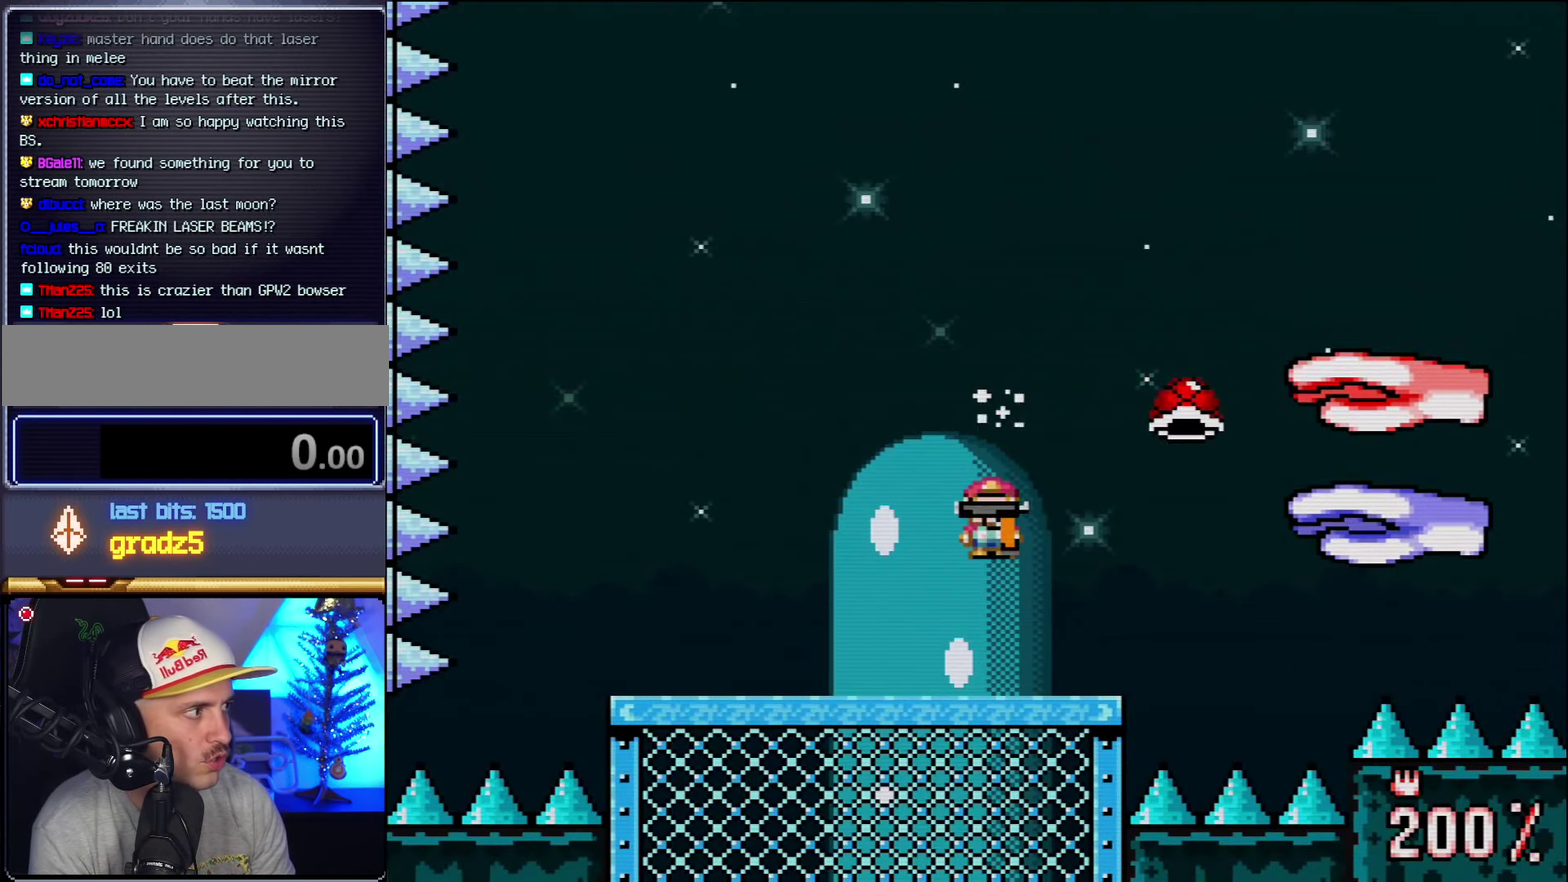
{"buttons": ["B", "Y", "DPAD_RIGHT"], "events": [[17, "DPAD_LEFT", "down"], [367, "DPAD_LEFT", "up"], [400, "B", "down"], [417, "DPAD_RIGHT", "down"]]}
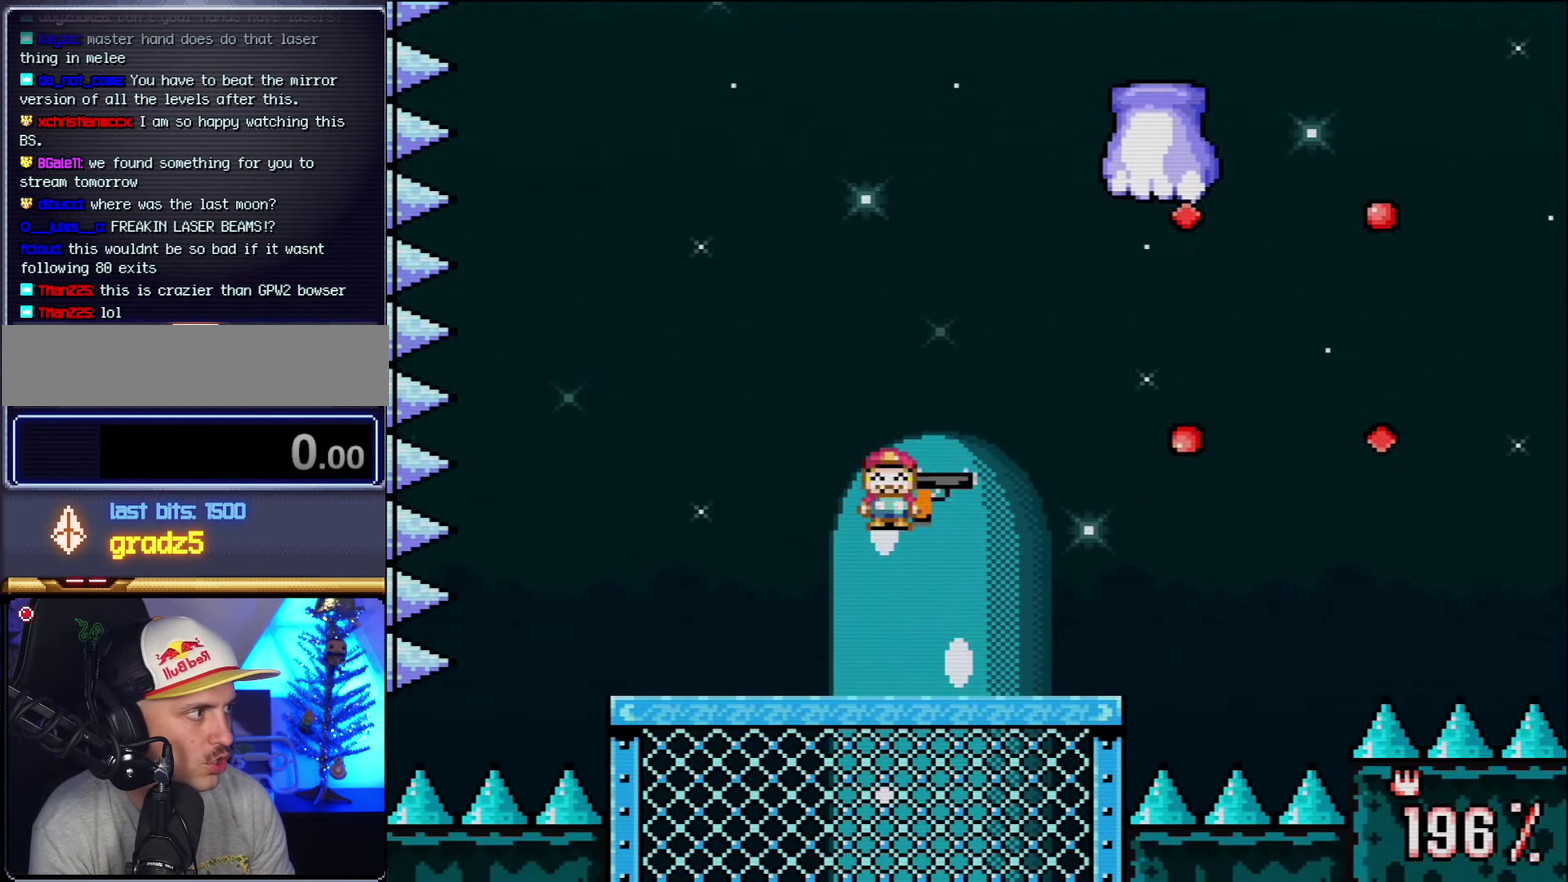
{"buttons": ["Y", "DPAD_LEFT"], "events": [[50, "B", "up"], [50, "DPAD_RIGHT", "up"], [117, "R1", "down"], [234, "R1", "up"], [367, "DPAD_LEFT", "down"]]}
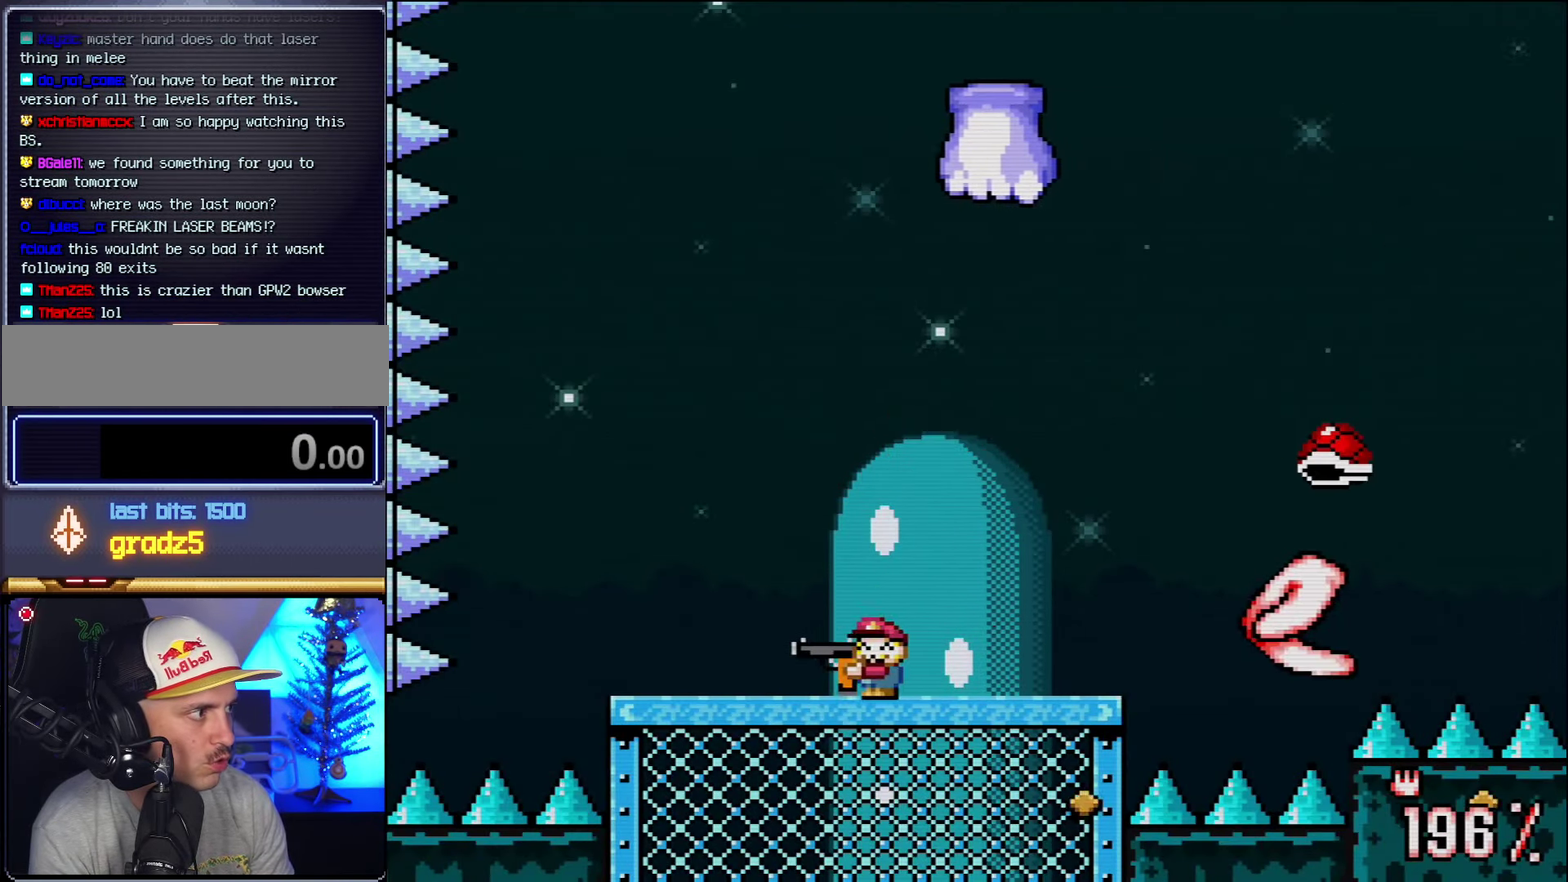
{"buttons": ["Y", "R1", "DPAD_RIGHT"], "events": [[383, "DPAD_LEFT", "up"], [383, "DPAD_RIGHT", "down"], [416, "R1", "down"]]}
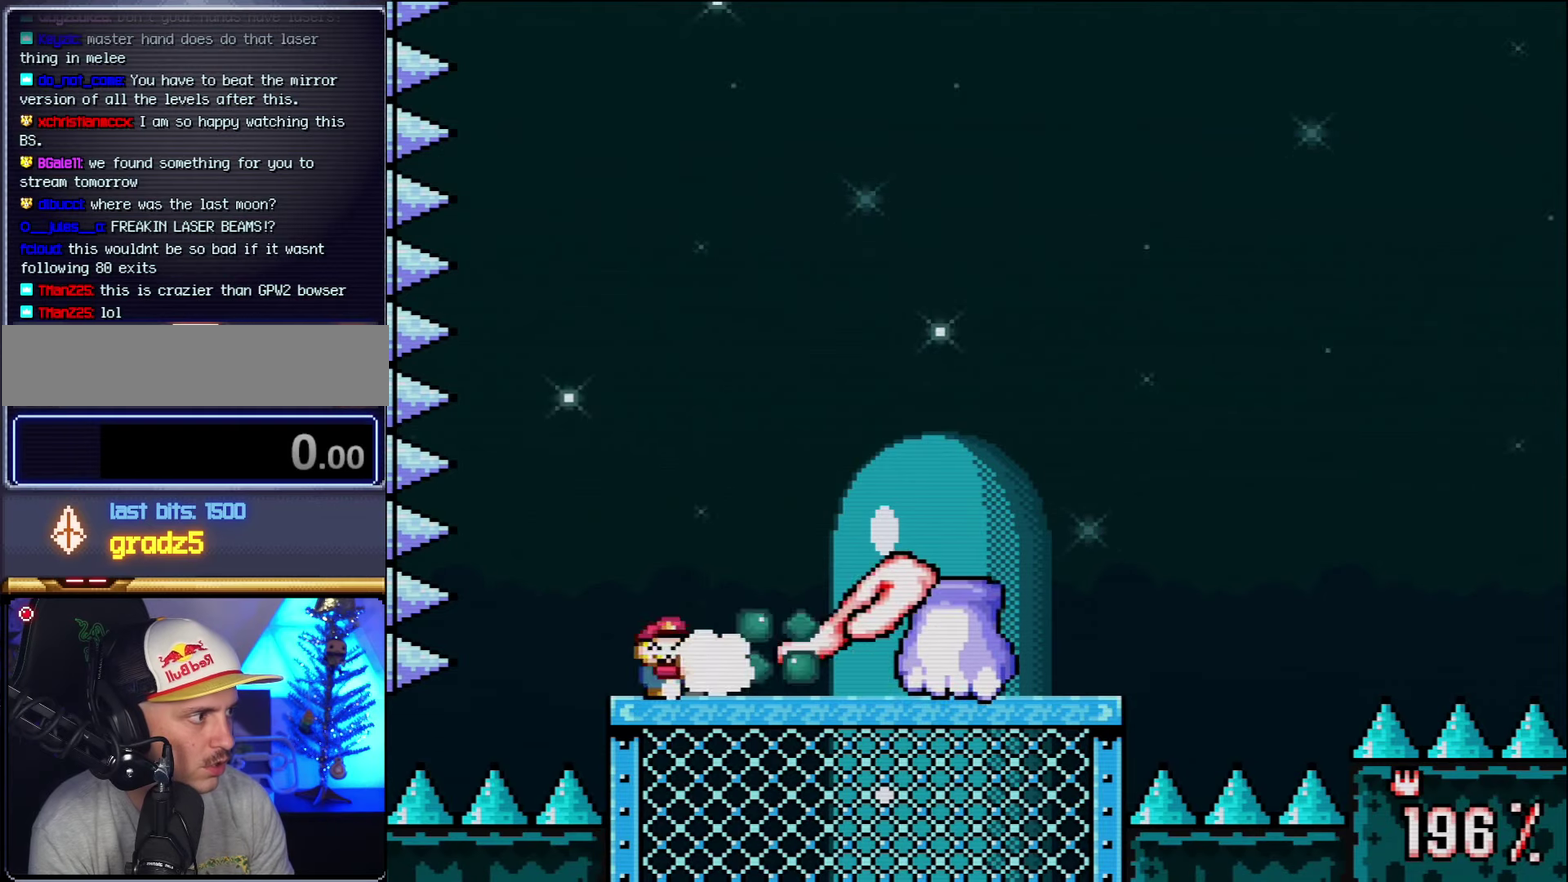
{"buttons": ["Y", "DPAD_RIGHT"], "events": [[16, "DPAD_RIGHT", "up"], [83, "R1", "up"], [116, "B", "down"], [116, "DPAD_LEFT", "down"], [233, "DPAD_LEFT", "up"], [233, "DPAD_RIGHT", "down"], [450, "B", "up"]]}
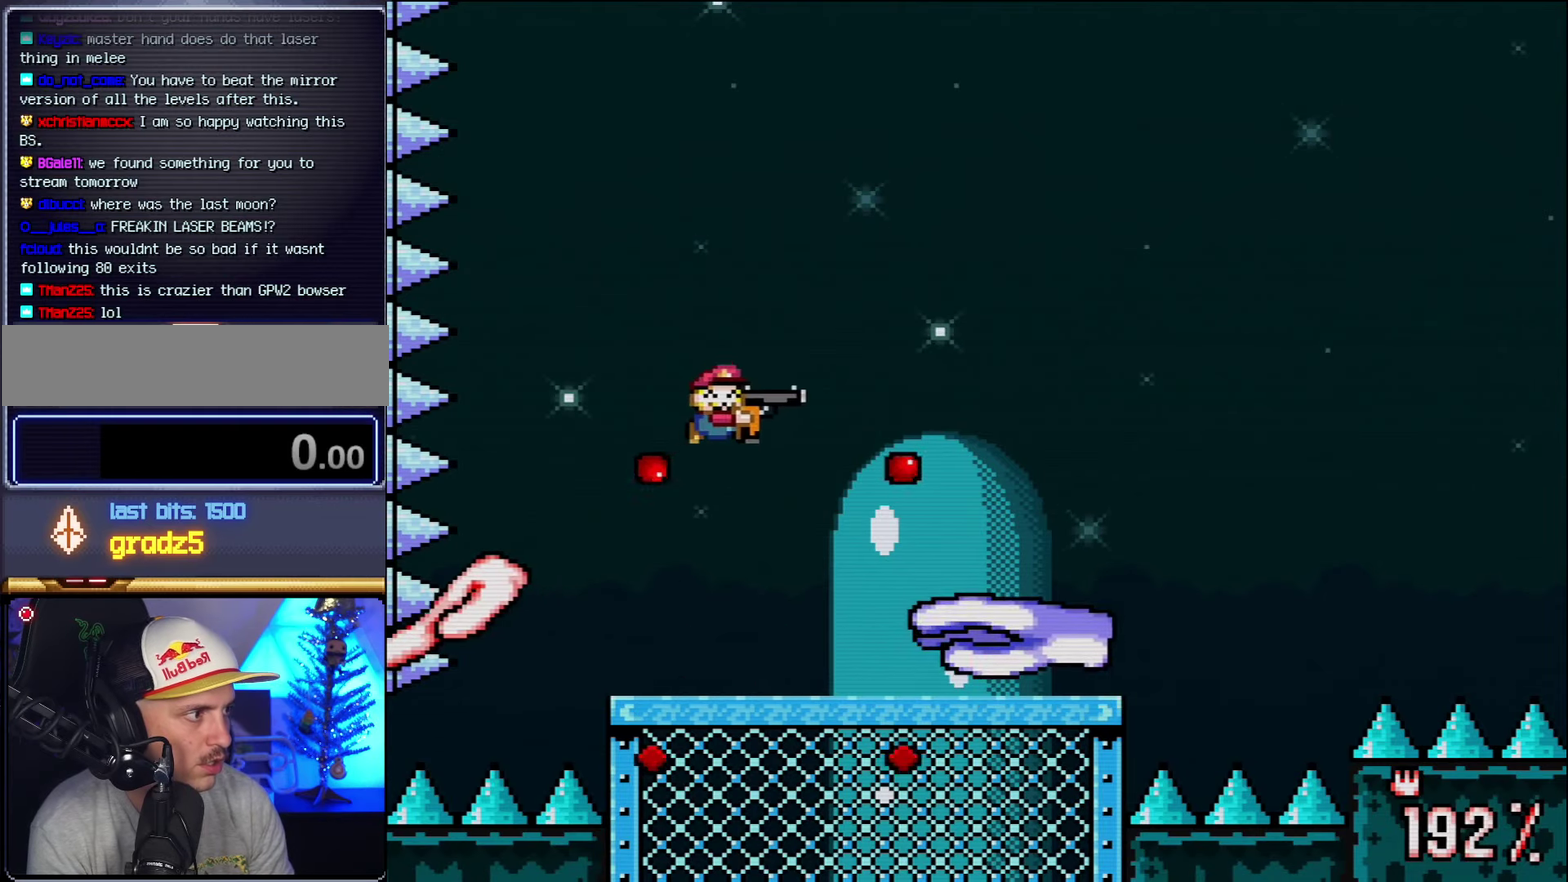
{"buttons": ["Y", "DPAD_RIGHT"], "events": [[83, "DPAD_LEFT", "down"], [83, "DPAD_RIGHT", "up"], [200, "R1", "down"], [233, "DPAD_LEFT", "up"], [366, "R1", "up"], [416, "DPAD_RIGHT", "down"]]}
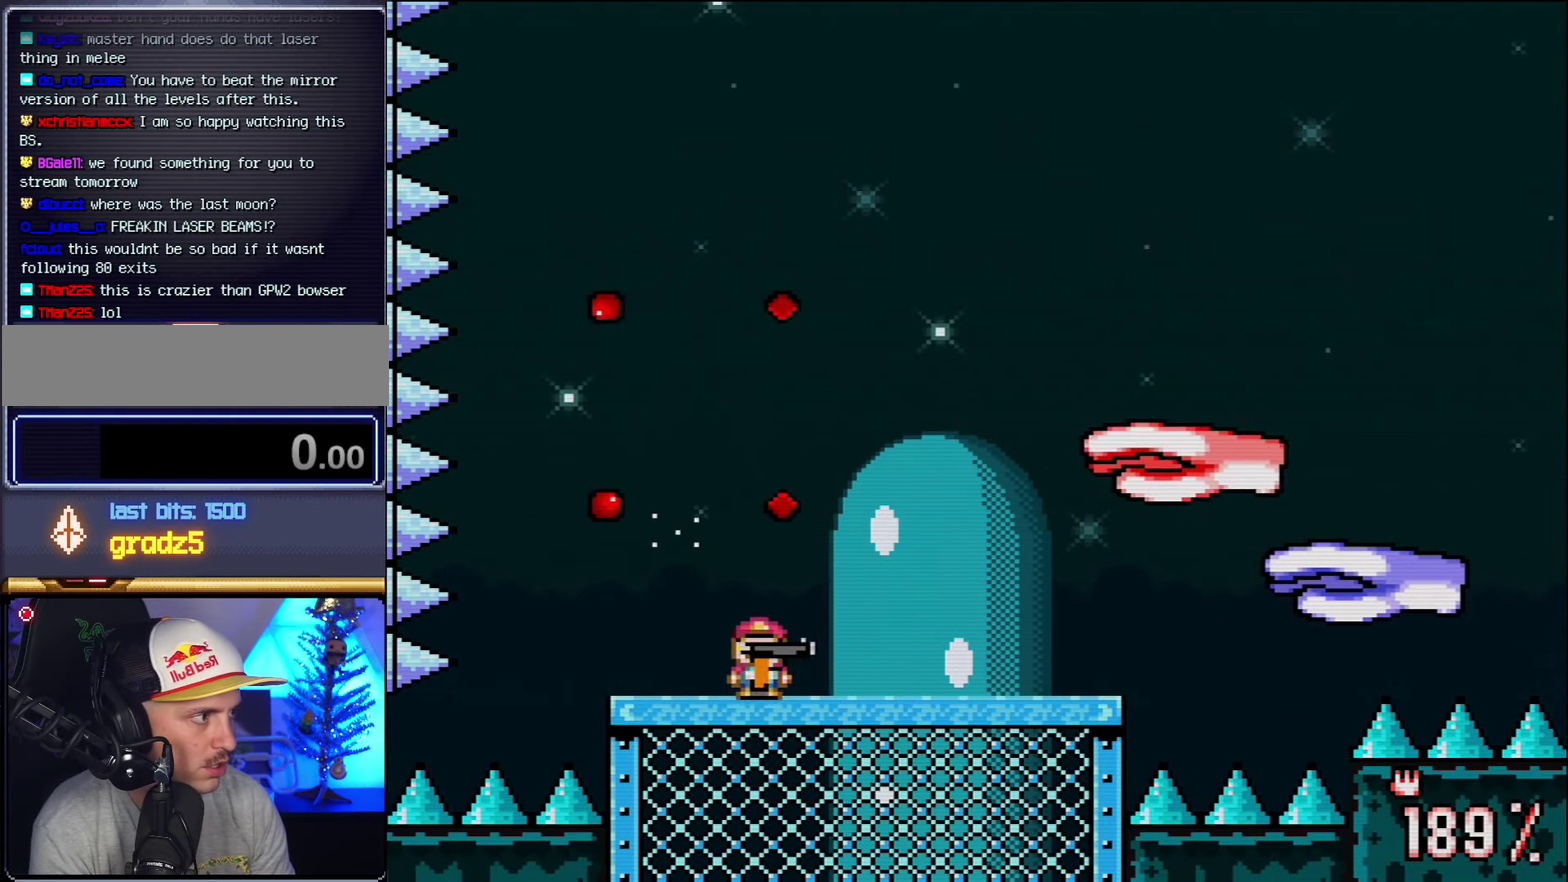
{"buttons": ["Y"], "events": [[83, "B", "down"], [233, "DPAD_RIGHT", "up"], [333, "B", "up"], [366, "R1", "down"], [483, "R1", "up"]]}
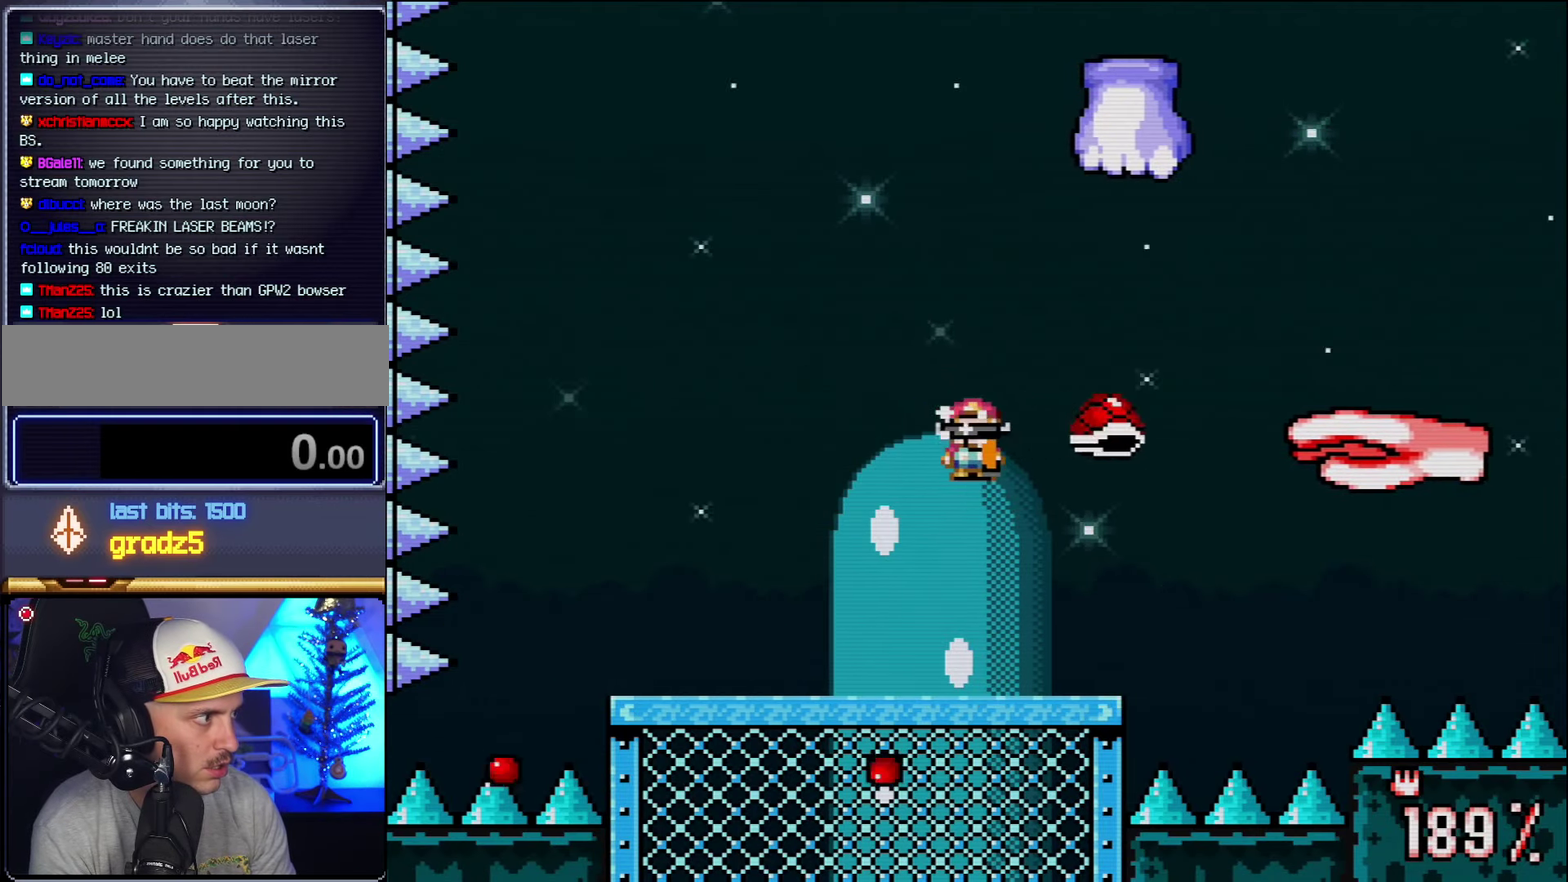
{"buttons": ["Y", "DPAD_LEFT"], "events": [[16, "DPAD_LEFT", "down"]]}
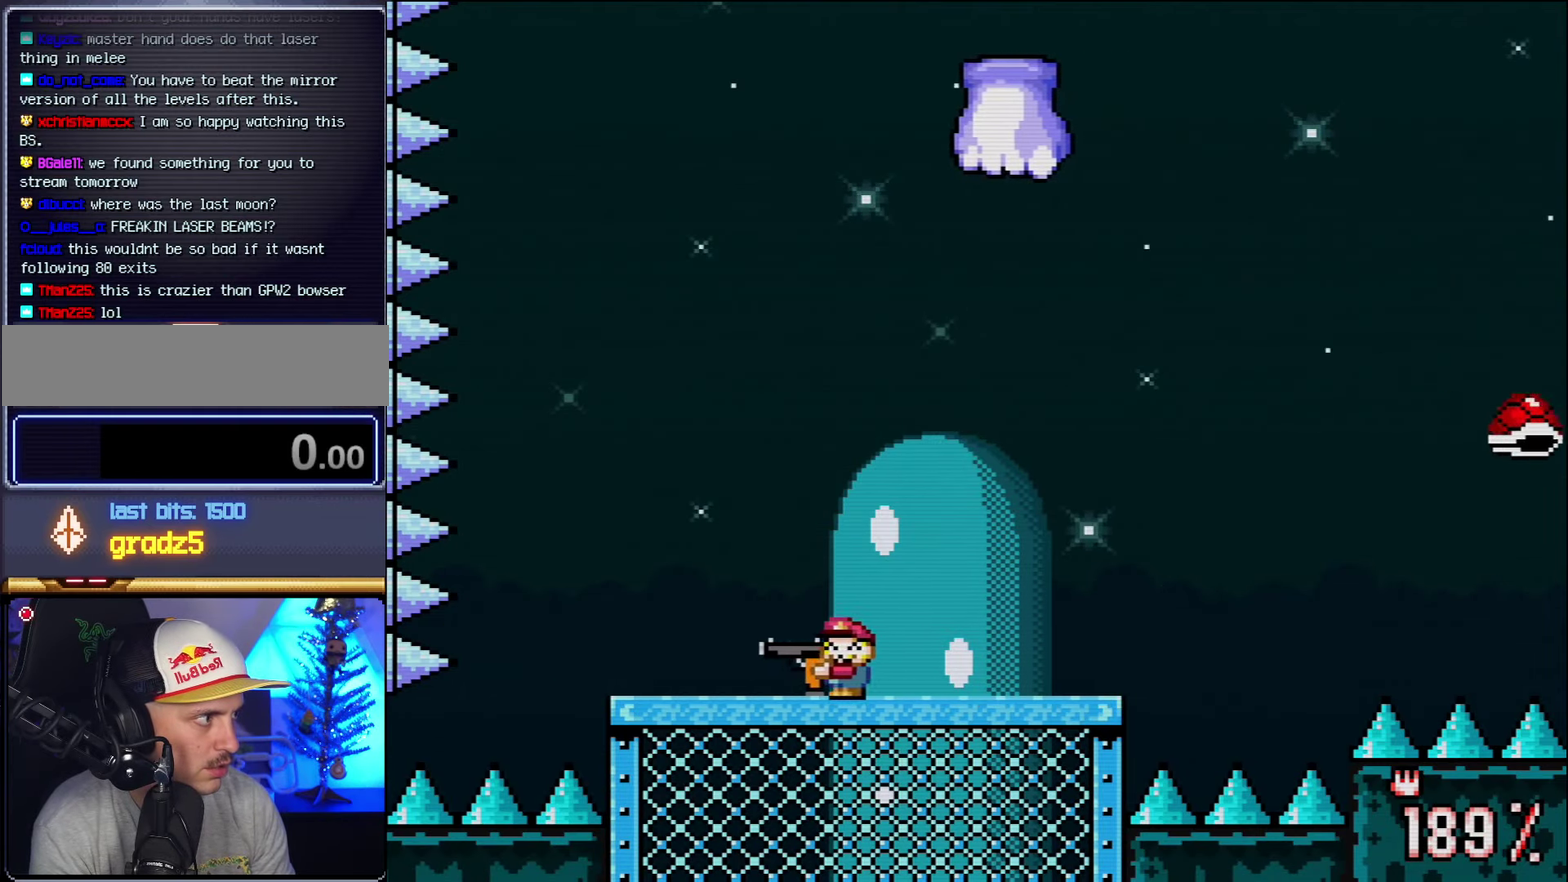
{"buttons": ["Y", "R1"], "events": [[166, "DPAD_LEFT", "up"], [200, "DPAD_RIGHT", "down"], [266, "R1", "down"], [333, "DPAD_RIGHT", "up"]]}
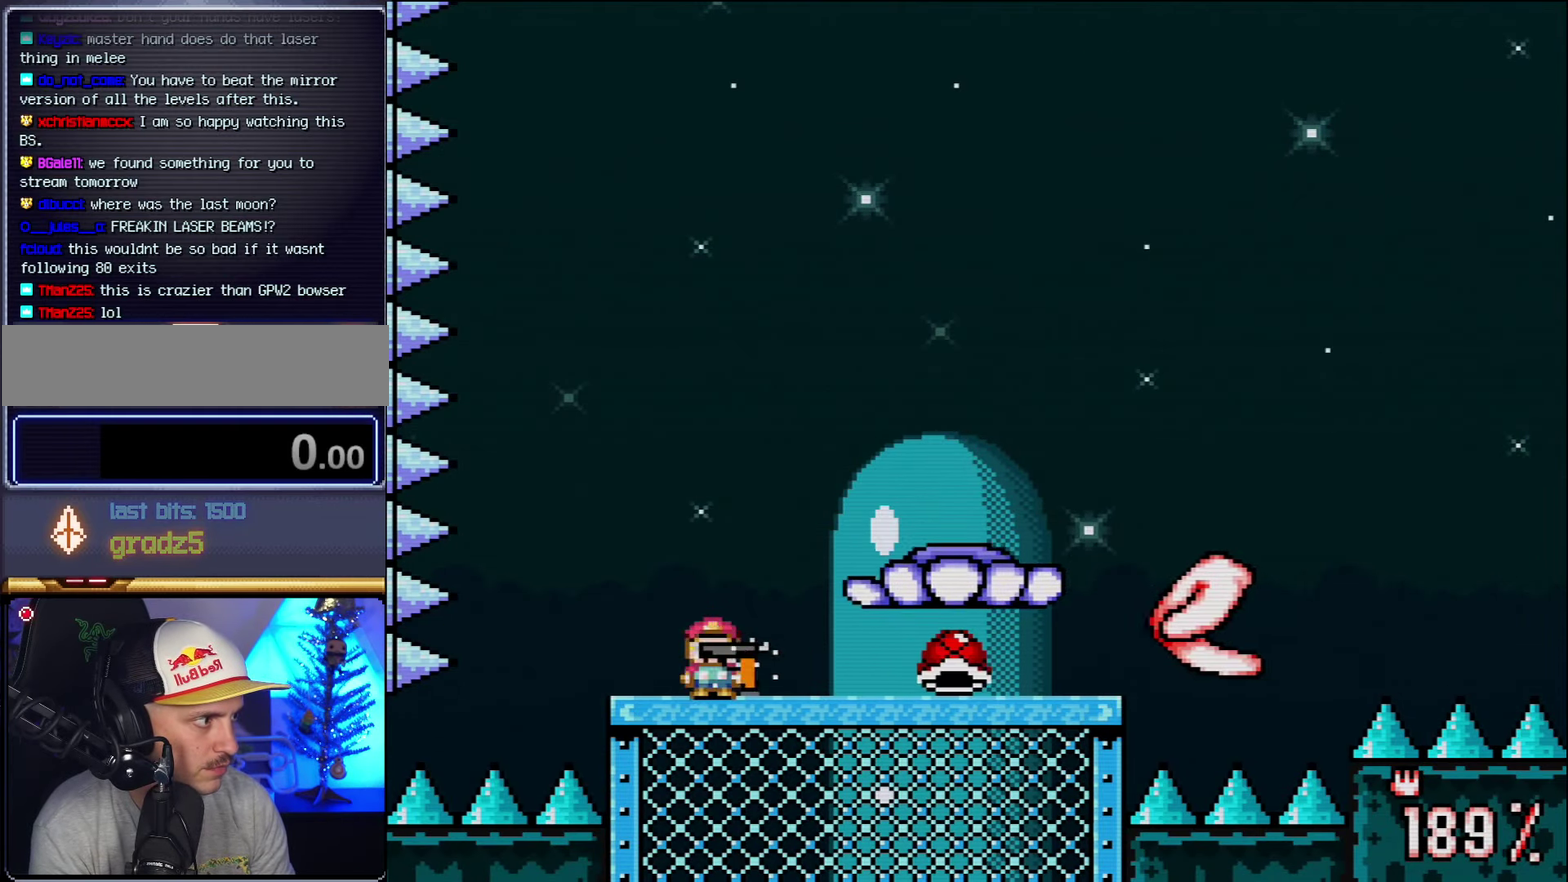
{"buttons": ["B", "Y", "DPAD_RIGHT"], "events": [[50, "DPAD_LEFT", "down"], [83, "R1", "up"], [233, "B", "down"], [233, "DPAD_LEFT", "up"], [233, "DPAD_RIGHT", "down"]]}